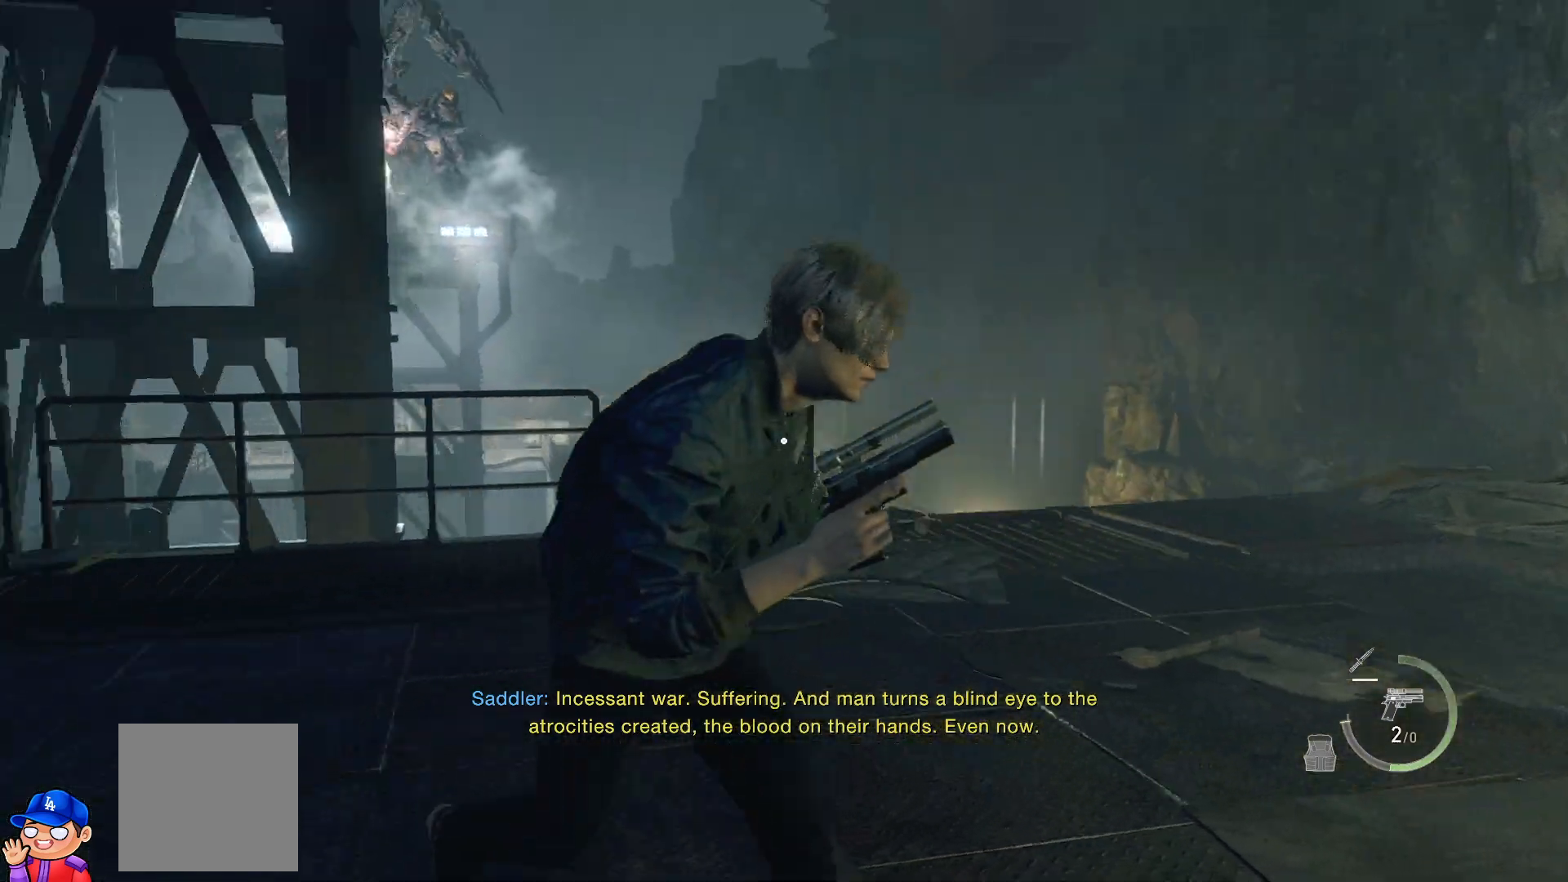
Gameplay with a controller (PlayStation layout); each line is a JSON object with the inputs held at the frame after it. "events" lists button and stick changes between this image and that frame as [ms after this image, input, new state], when the widget could be followed in between. Not read: L3 R3.
{"buttons": [], "left_stick": "right", "right_stick": "center", "events": [[400, "right_stick", "center"], [450, "left_stick", "right"]]}
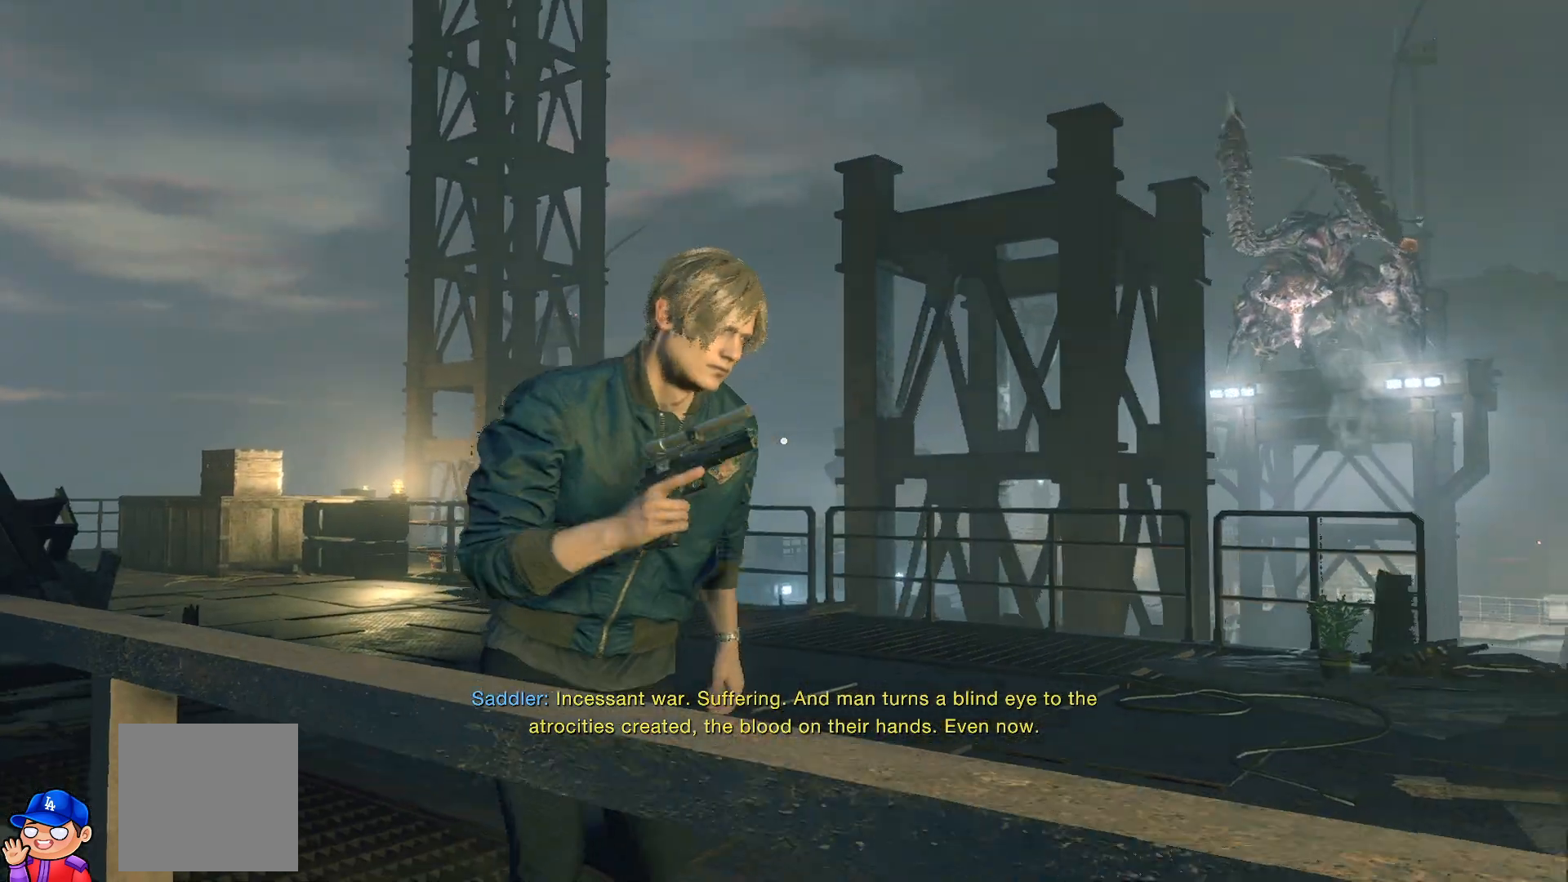
{"buttons": [], "left_stick": "up-right", "right_stick": "center", "events": [[383, "left_stick", "up-right"]]}
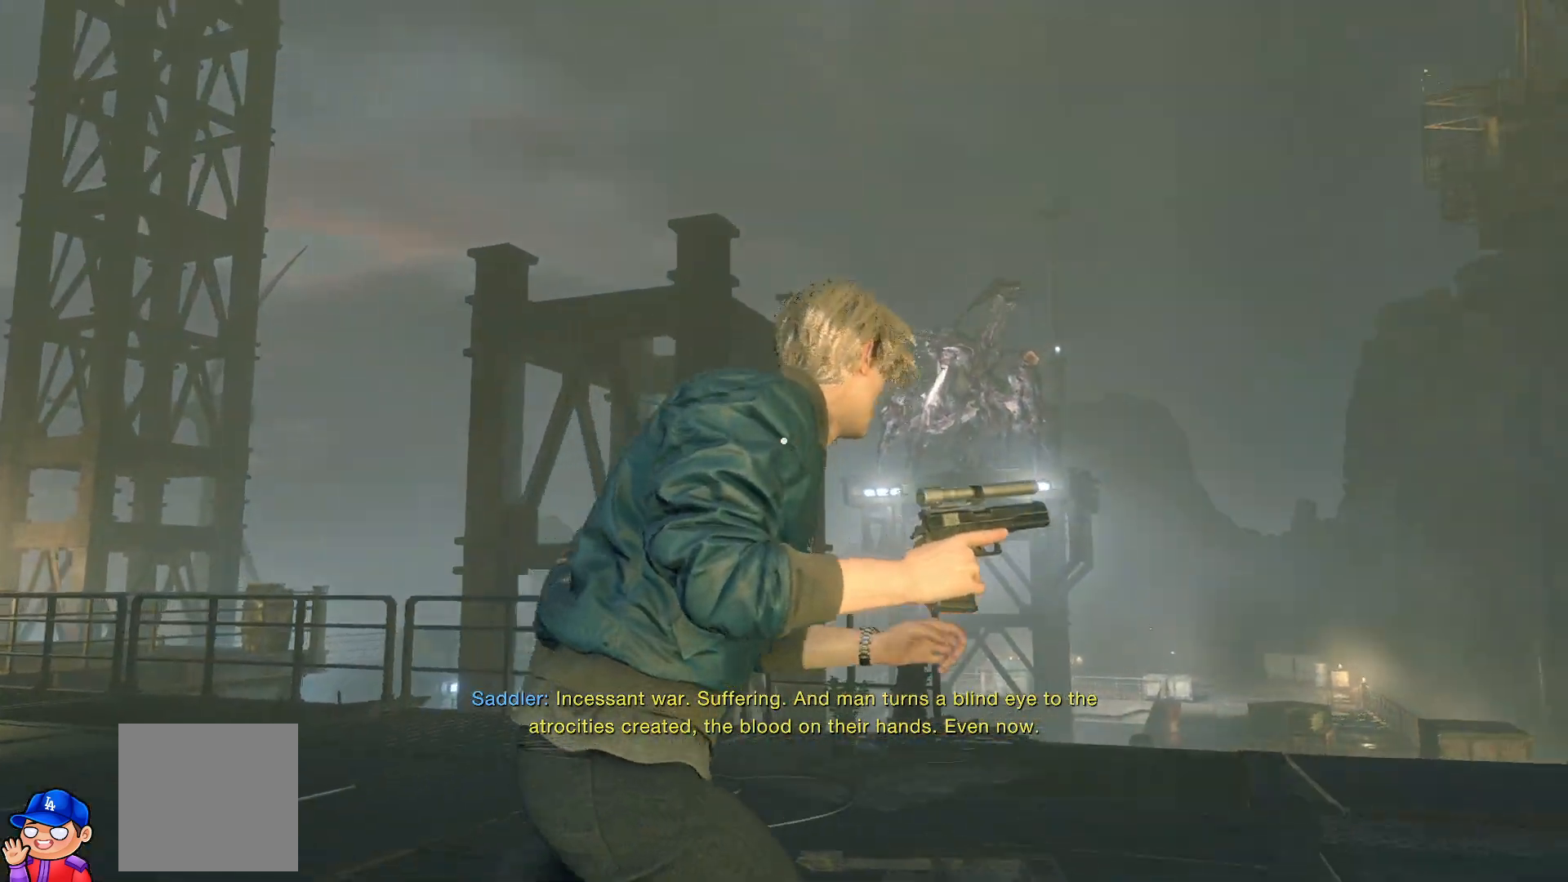
{"buttons": [], "left_stick": "center", "right_stick": "center", "events": [[300, "DPAD_LEFT", "down"], [300, "left_stick", "center"], [400, "DPAD_LEFT", "up"]]}
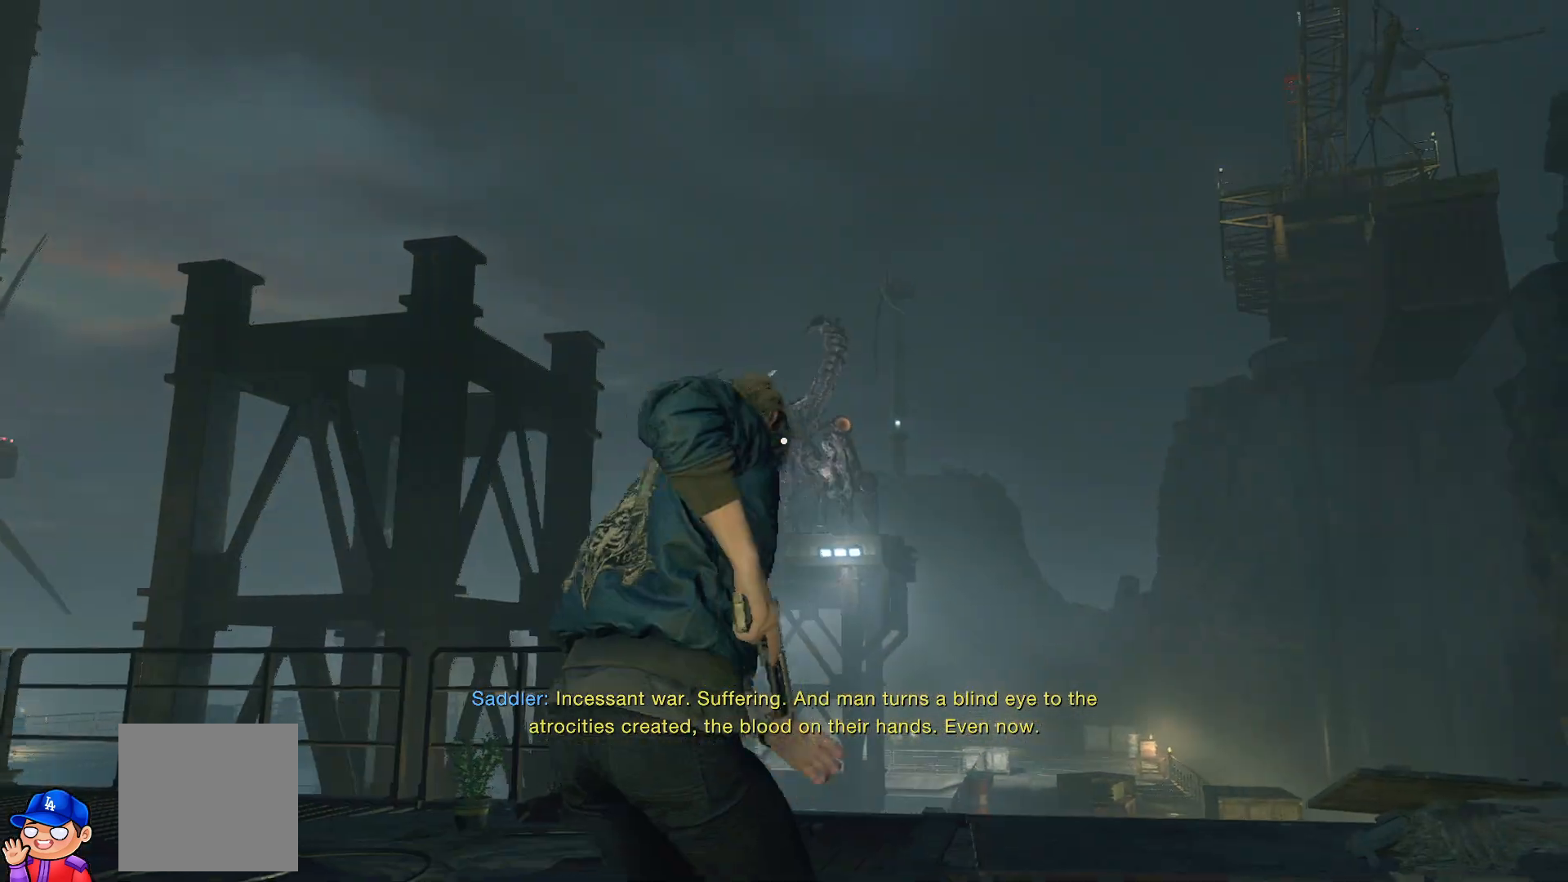
{"buttons": [], "left_stick": "center", "right_stick": "center", "events": [[267, "DPAD_LEFT", "down"], [367, "DPAD_LEFT", "up"]]}
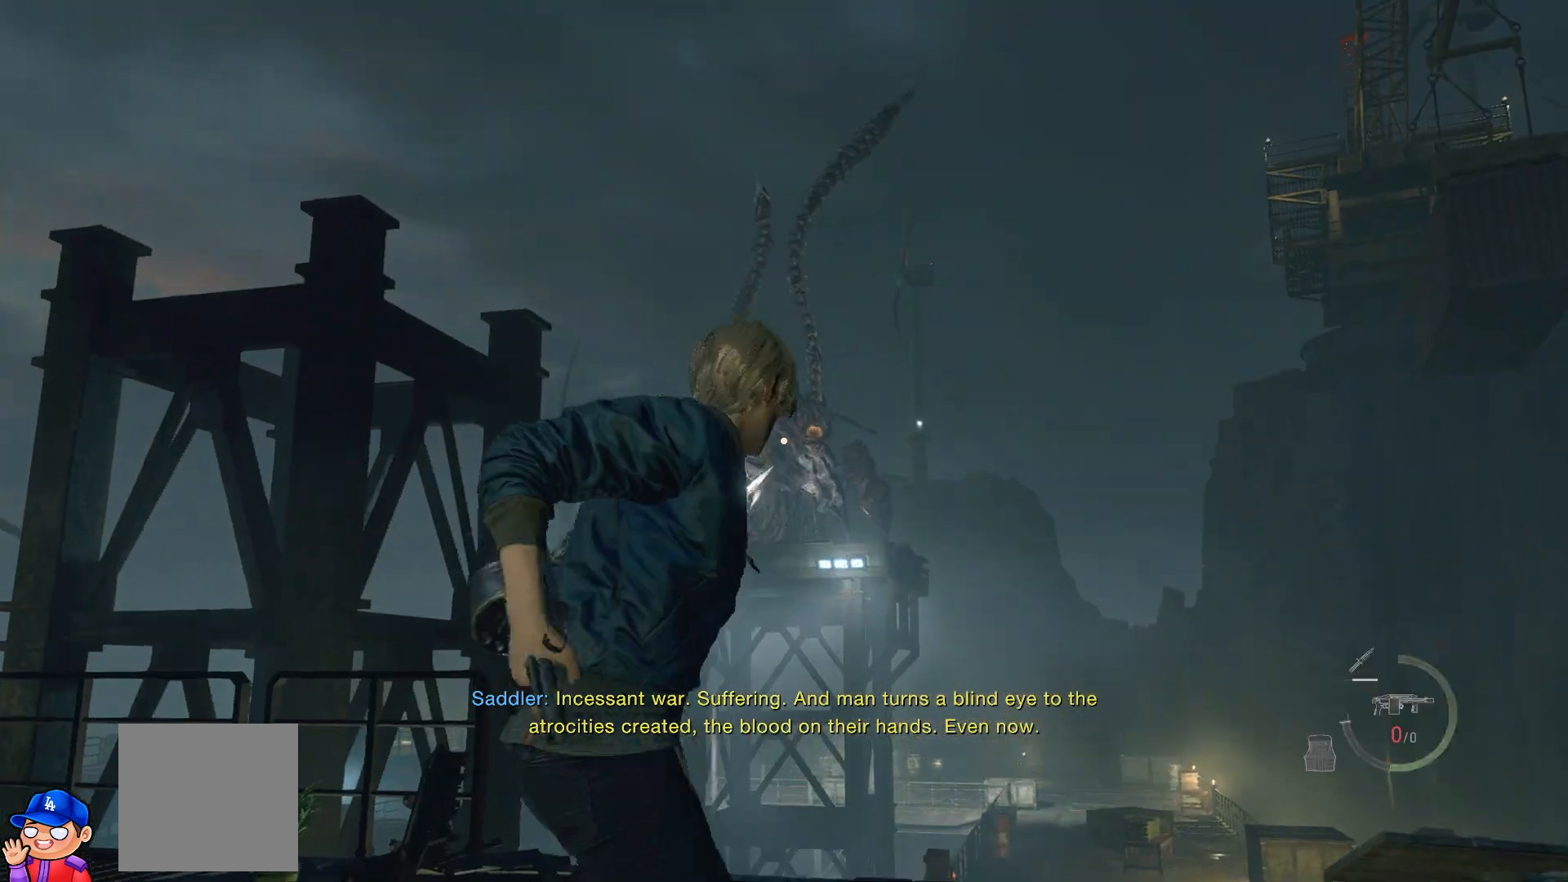
{"buttons": [], "left_stick": "up-left", "right_stick": "center", "events": [[117, "left_stick", "up-right"], [200, "left_stick", "up"], [333, "left_stick", "up-left"]]}
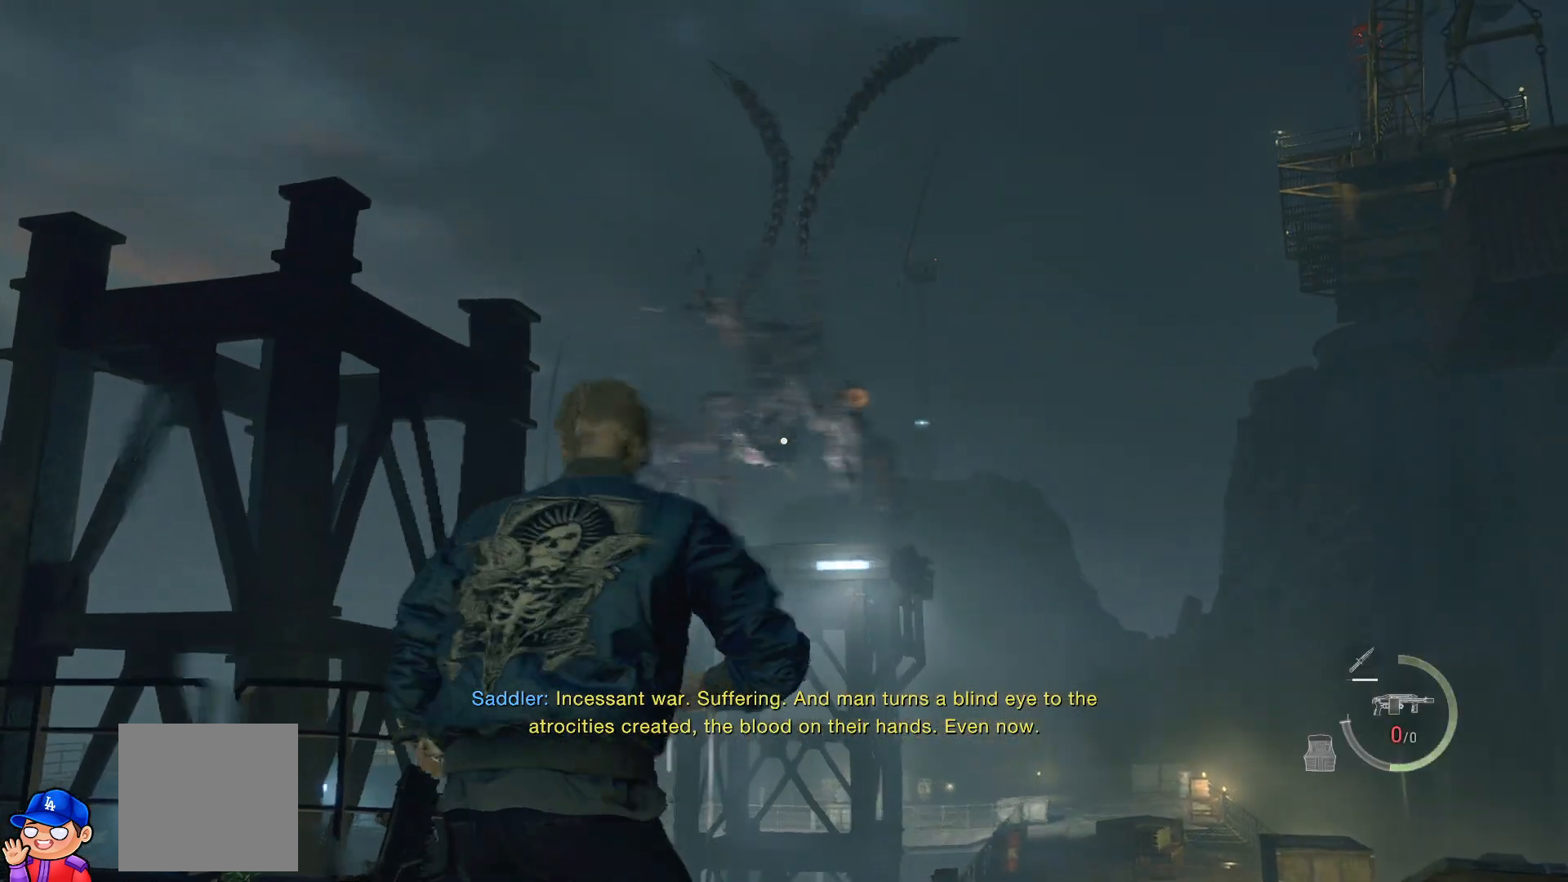
{"buttons": [], "left_stick": "left", "right_stick": "center", "events": [[167, "left_stick", "center"], [333, "DPAD_LEFT", "down"], [450, "DPAD_LEFT", "up"], [500, "left_stick", "left"]]}
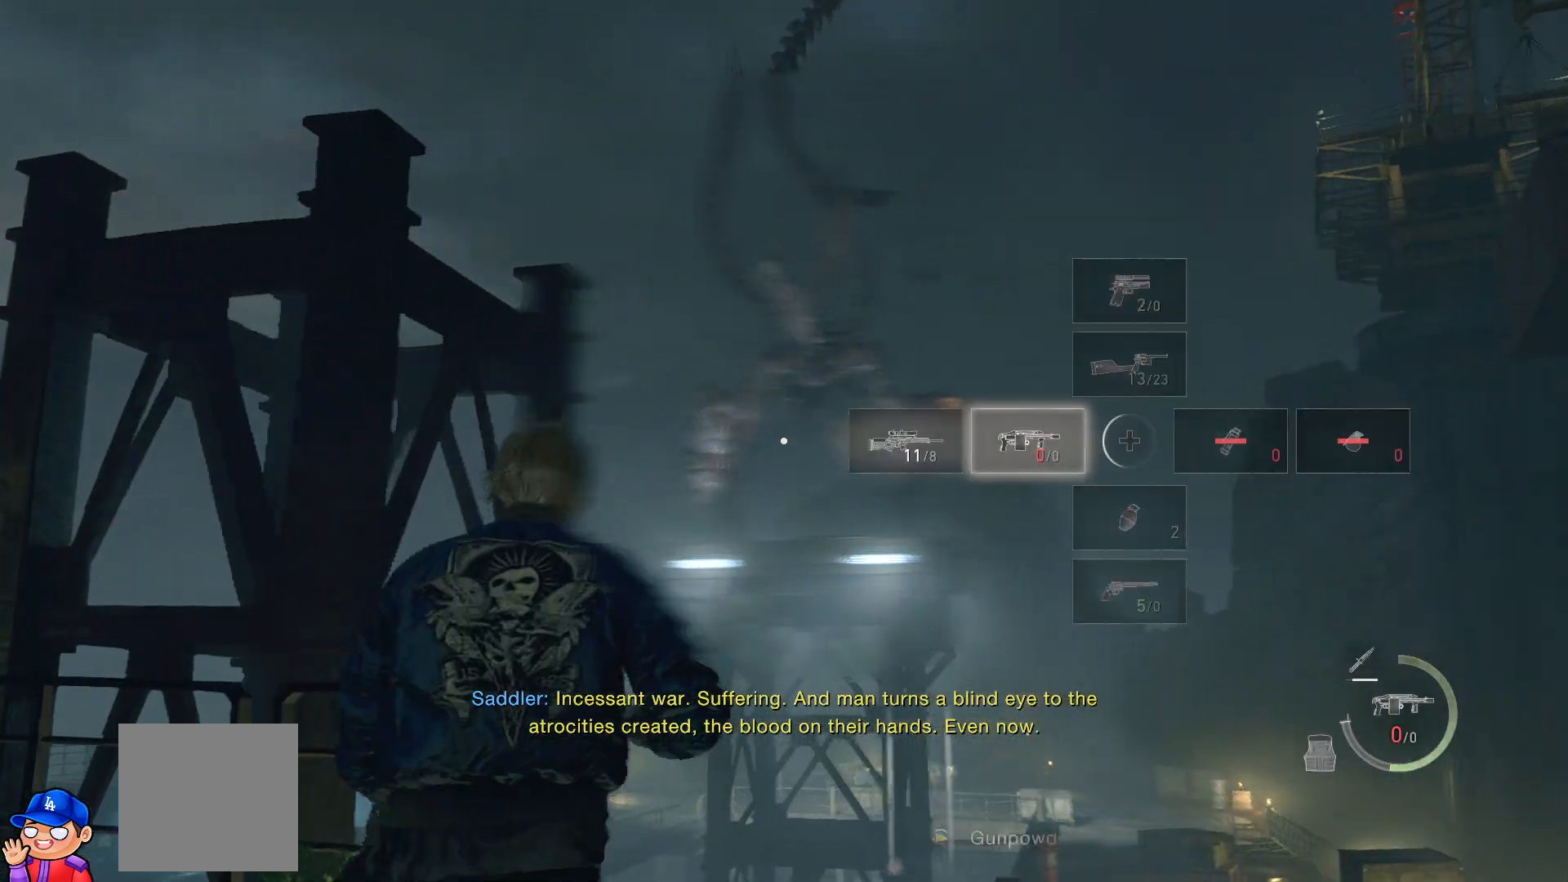
{"buttons": ["DPAD_LEFT"], "left_stick": "down-right", "right_stick": "center", "events": [[300, "left_stick", "down"], [417, "left_stick", "down-right"], [433, "DPAD_LEFT", "down"]]}
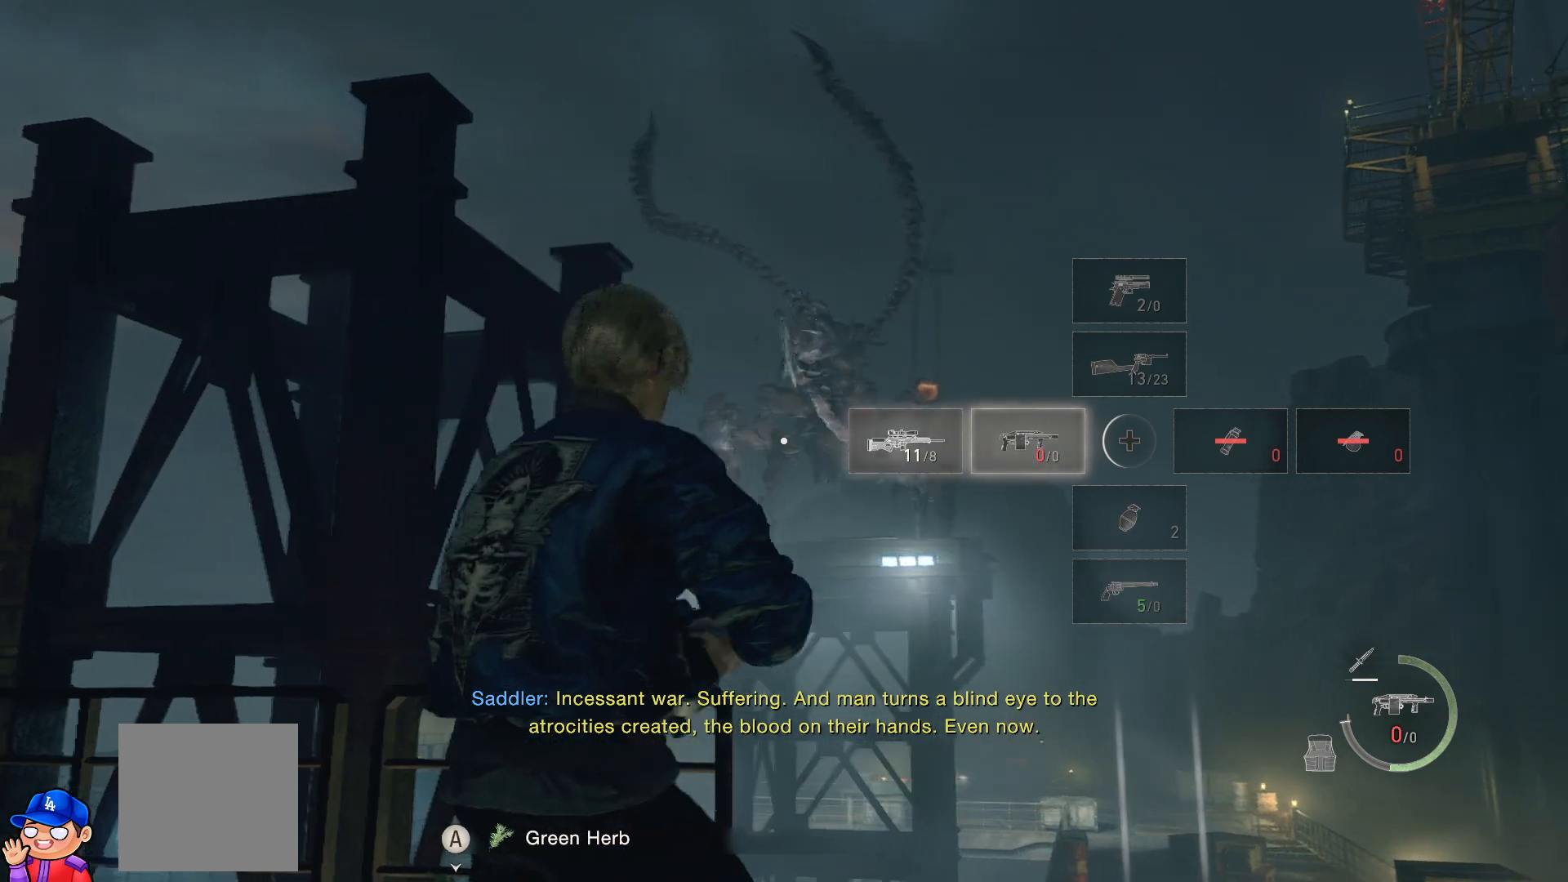
{"buttons": ["L2"], "left_stick": "center", "right_stick": "right", "events": [[33, "DPAD_LEFT", "up"], [350, "L2", "down"], [350, "left_stick", "center"], [400, "right_stick", "right"]]}
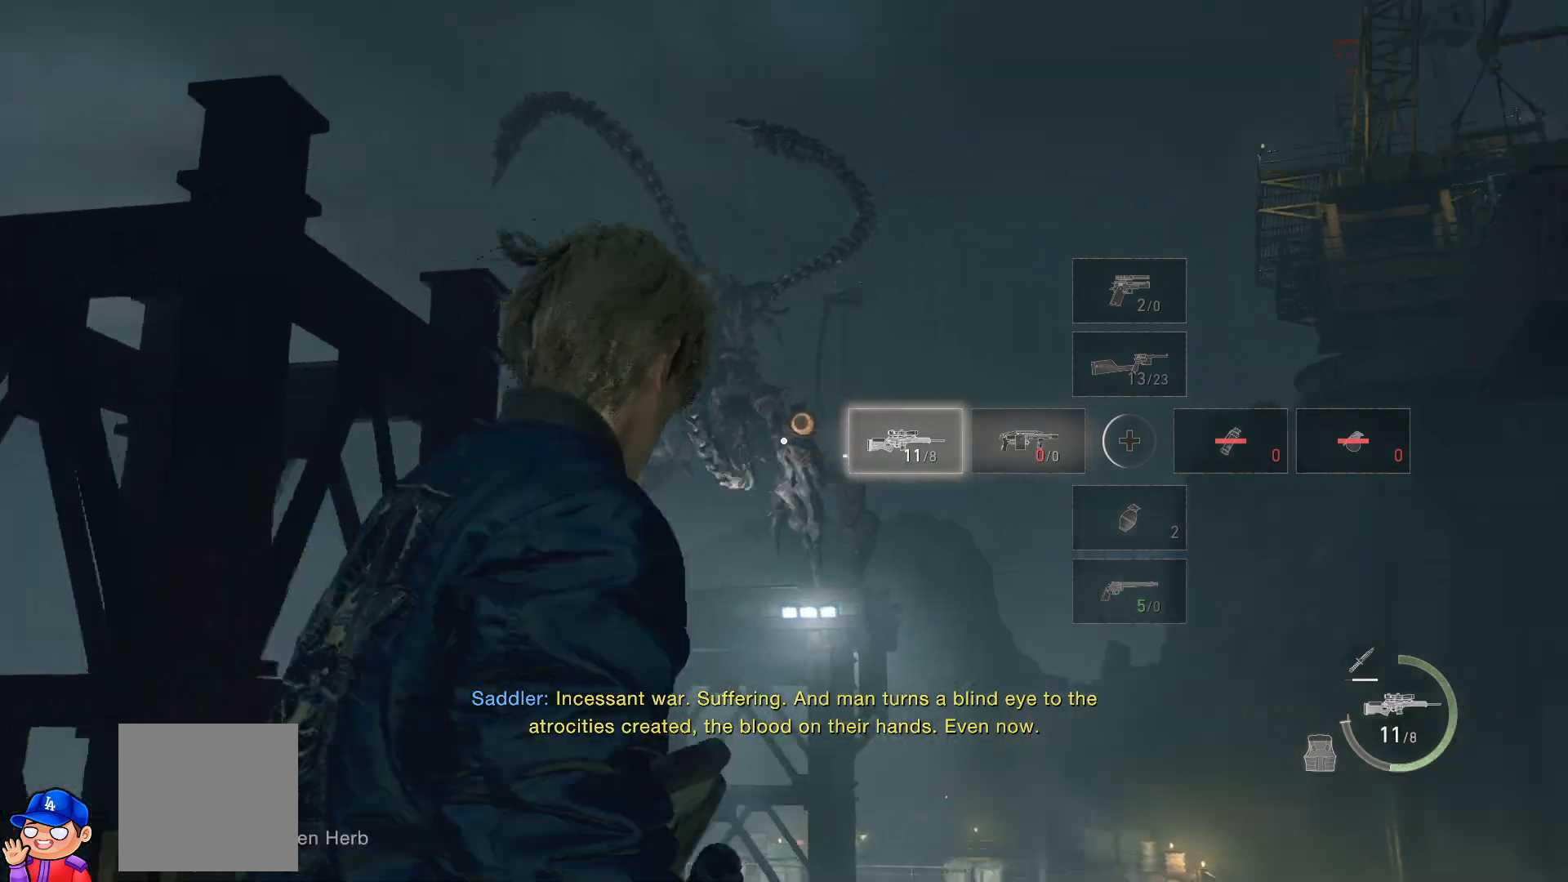
{"buttons": ["L2"], "left_stick": "center", "right_stick": "center", "events": [[33, "right_stick", "center"], [150, "right_stick", "right"], [333, "right_stick", "center"], [383, "right_stick", "left"], [467, "right_stick", "center"]]}
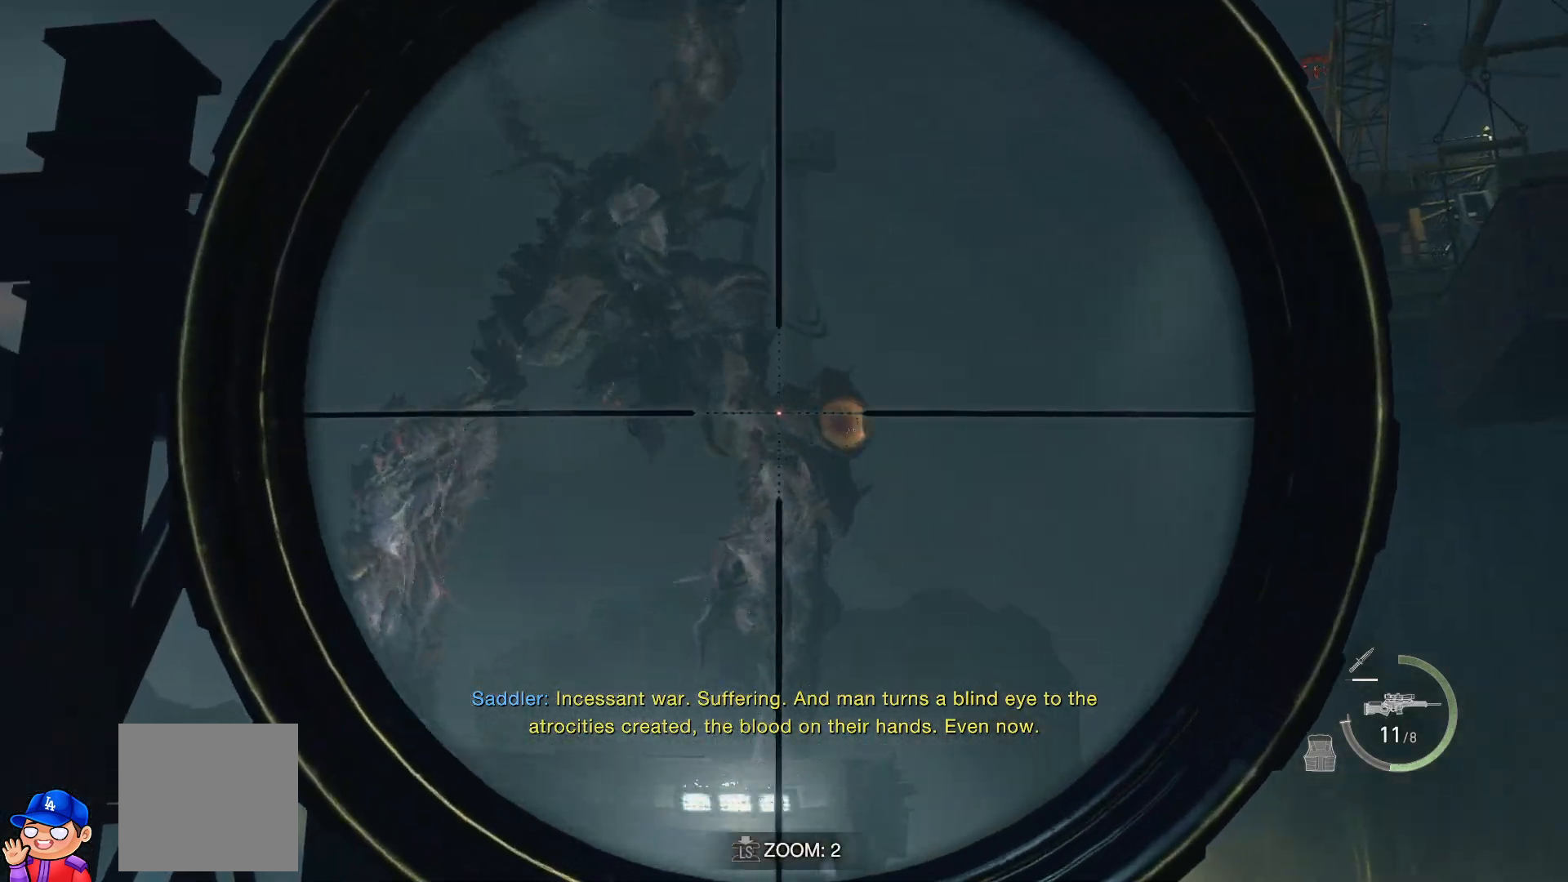
{"buttons": ["L2", "R2"], "left_stick": "center", "right_stick": "down-left", "events": [[383, "right_stick", "down-left"], [417, "R2", "down"]]}
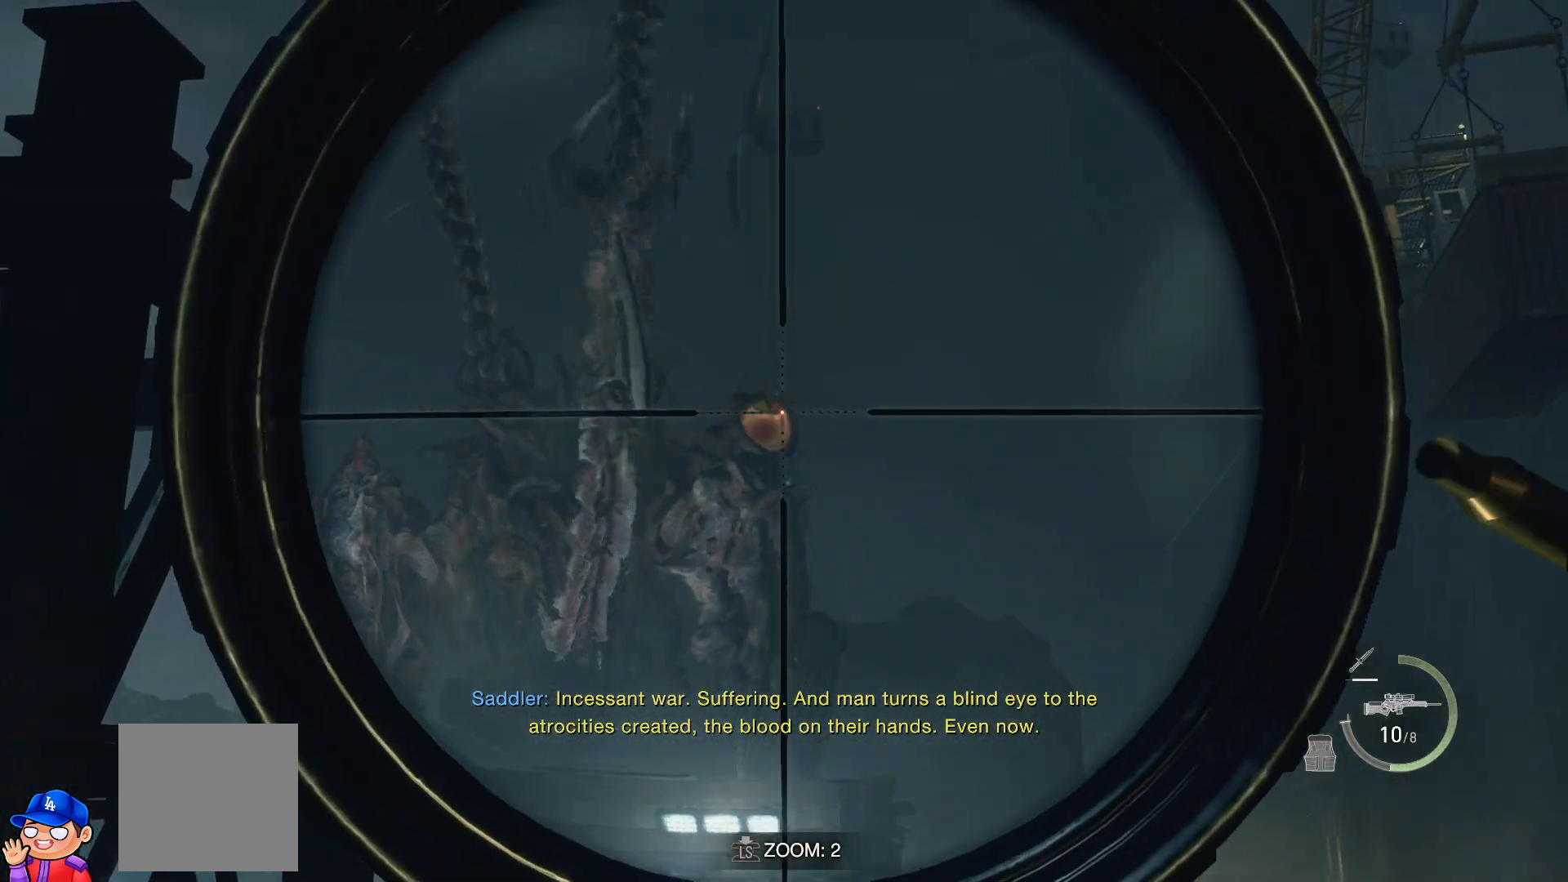
{"buttons": ["L2"], "left_stick": "center", "right_stick": "center", "events": [[67, "R2", "up"], [233, "right_stick", "center"]]}
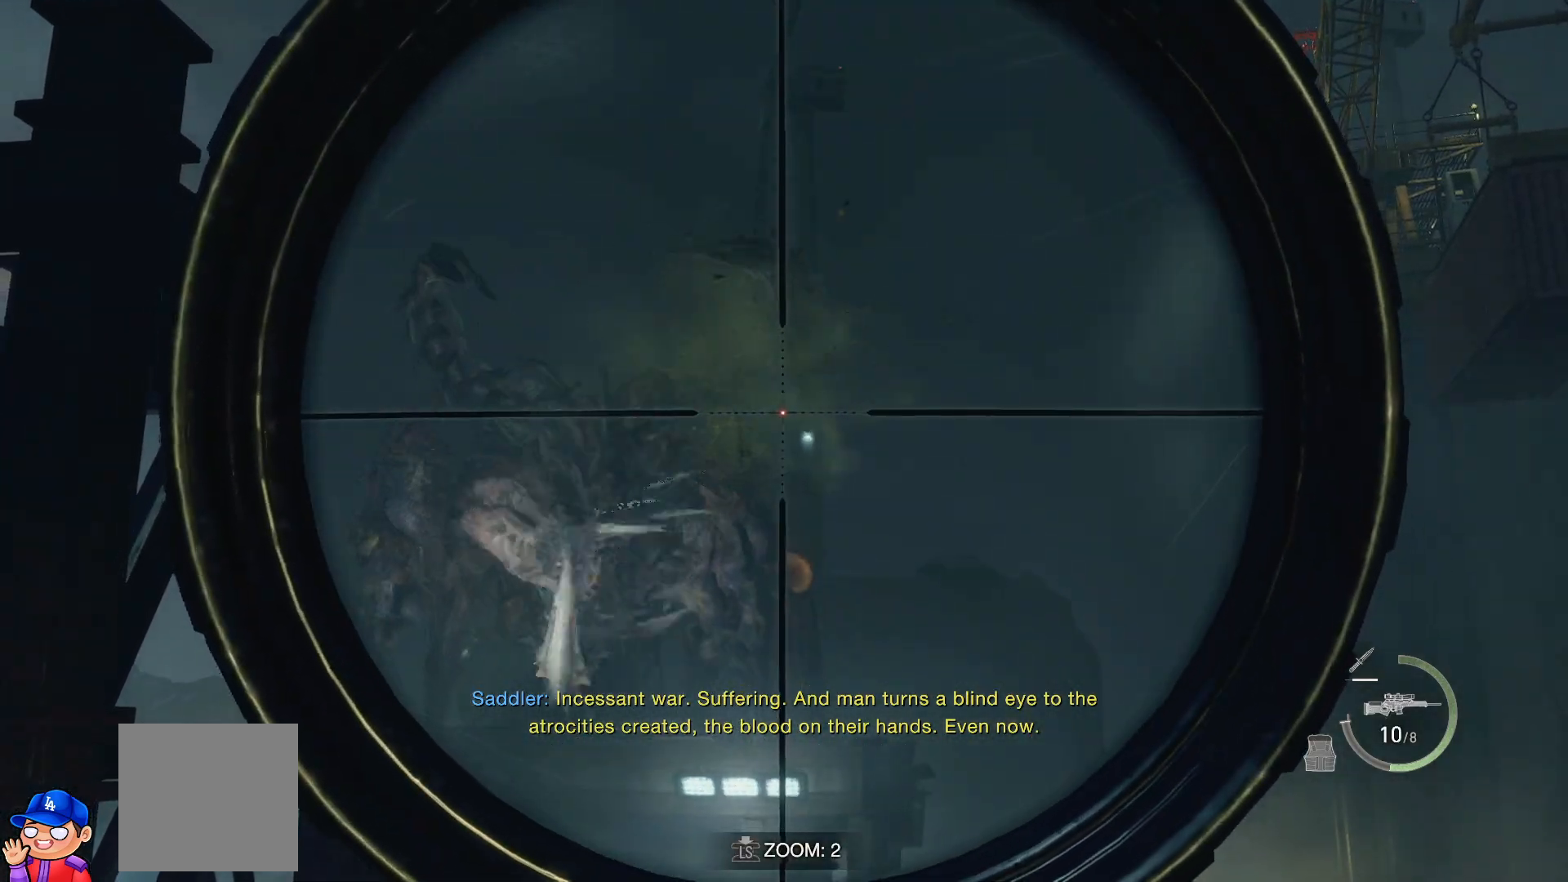
{"buttons": ["L2"], "left_stick": "center", "right_stick": "down", "events": [[100, "right_stick", "down"]]}
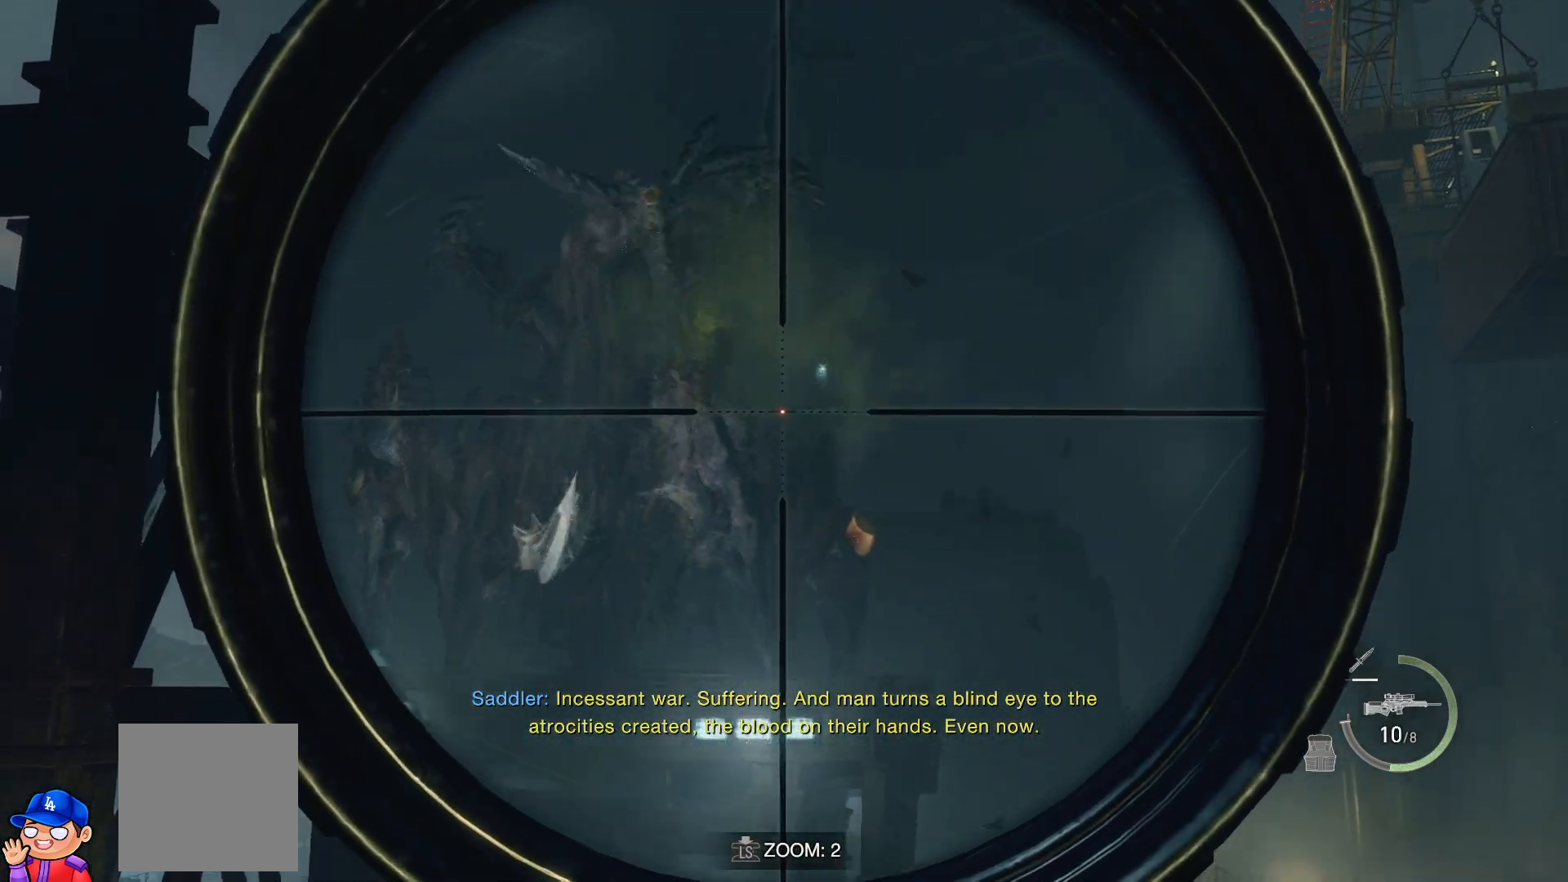
{"buttons": ["L2"], "left_stick": "center", "right_stick": "up-right", "events": [[217, "right_stick", "right"], [383, "right_stick", "up-right"]]}
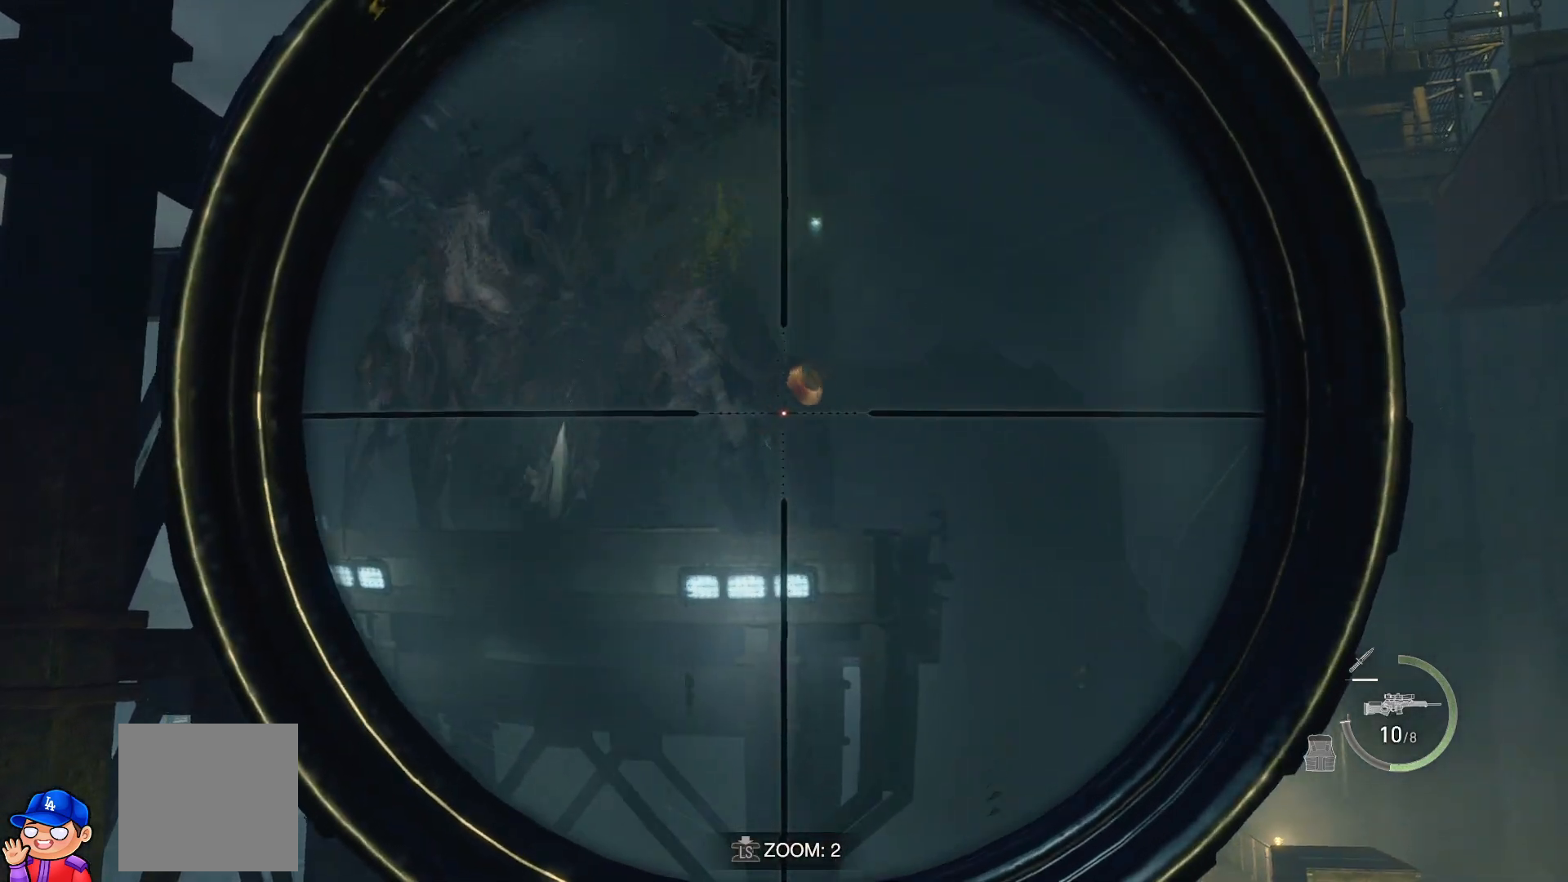
{"buttons": ["L2", "R2"], "left_stick": "center", "right_stick": "left", "events": [[17, "right_stick", "right"], [167, "right_stick", "center"], [250, "right_stick", "left"], [500, "R2", "down"]]}
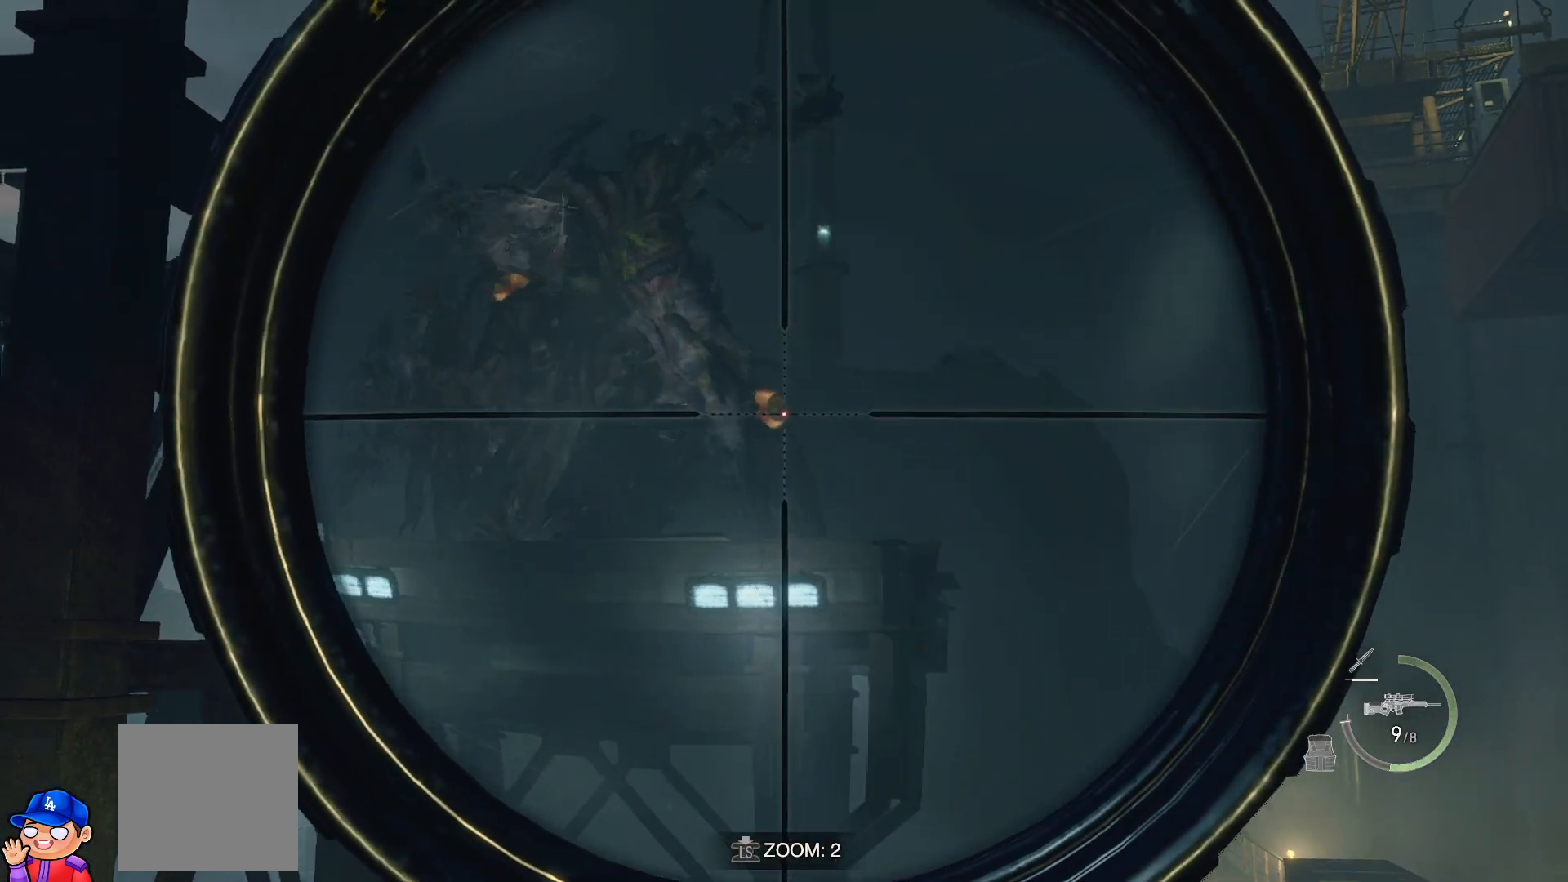
{"buttons": ["L2"], "left_stick": "center", "right_stick": "right", "events": [[133, "R2", "up"], [267, "right_stick", "center"], [400, "right_stick", "right"]]}
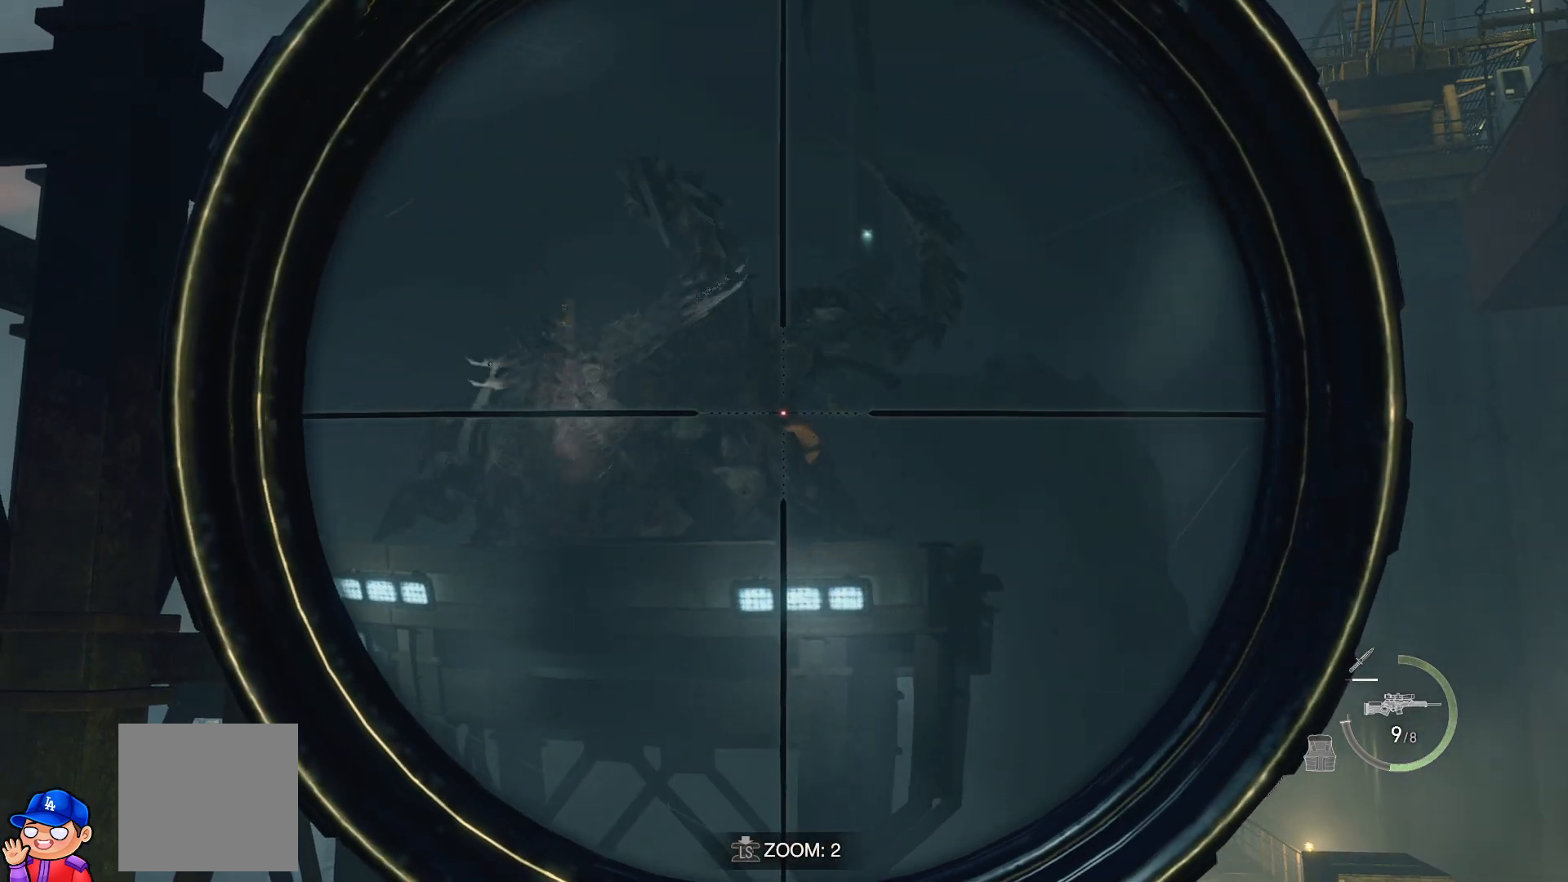
{"buttons": ["L2"], "left_stick": "center", "right_stick": "down-right", "events": [[33, "right_stick", "down-right"], [367, "right_stick", "right"], [500, "right_stick", "down-right"]]}
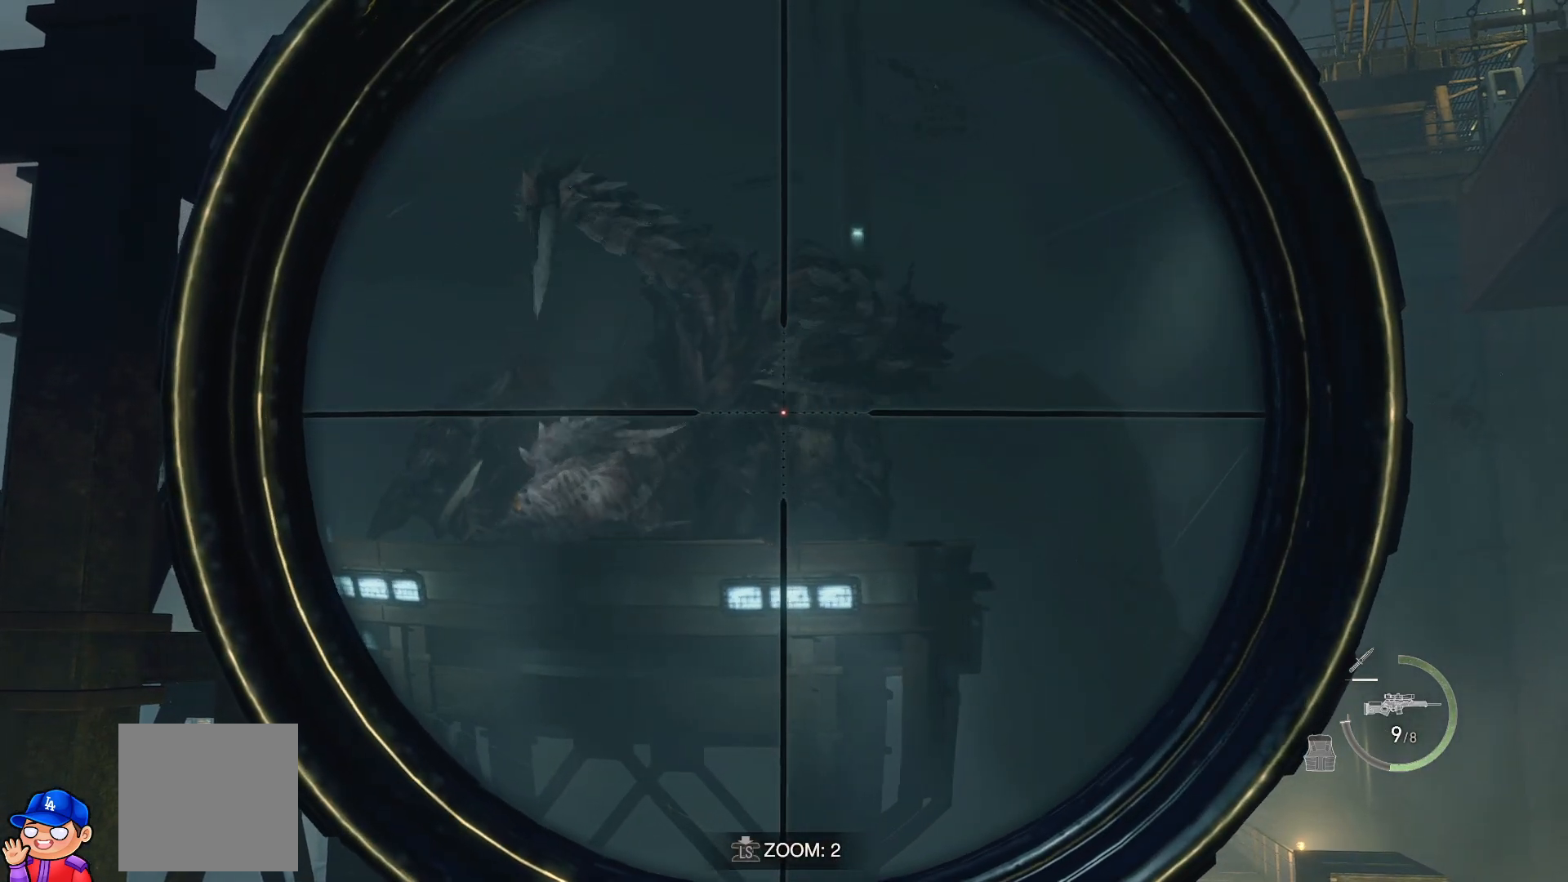
{"buttons": ["L2"], "left_stick": "center", "right_stick": "left", "events": [[167, "right_stick", "center"], [467, "right_stick", "left"]]}
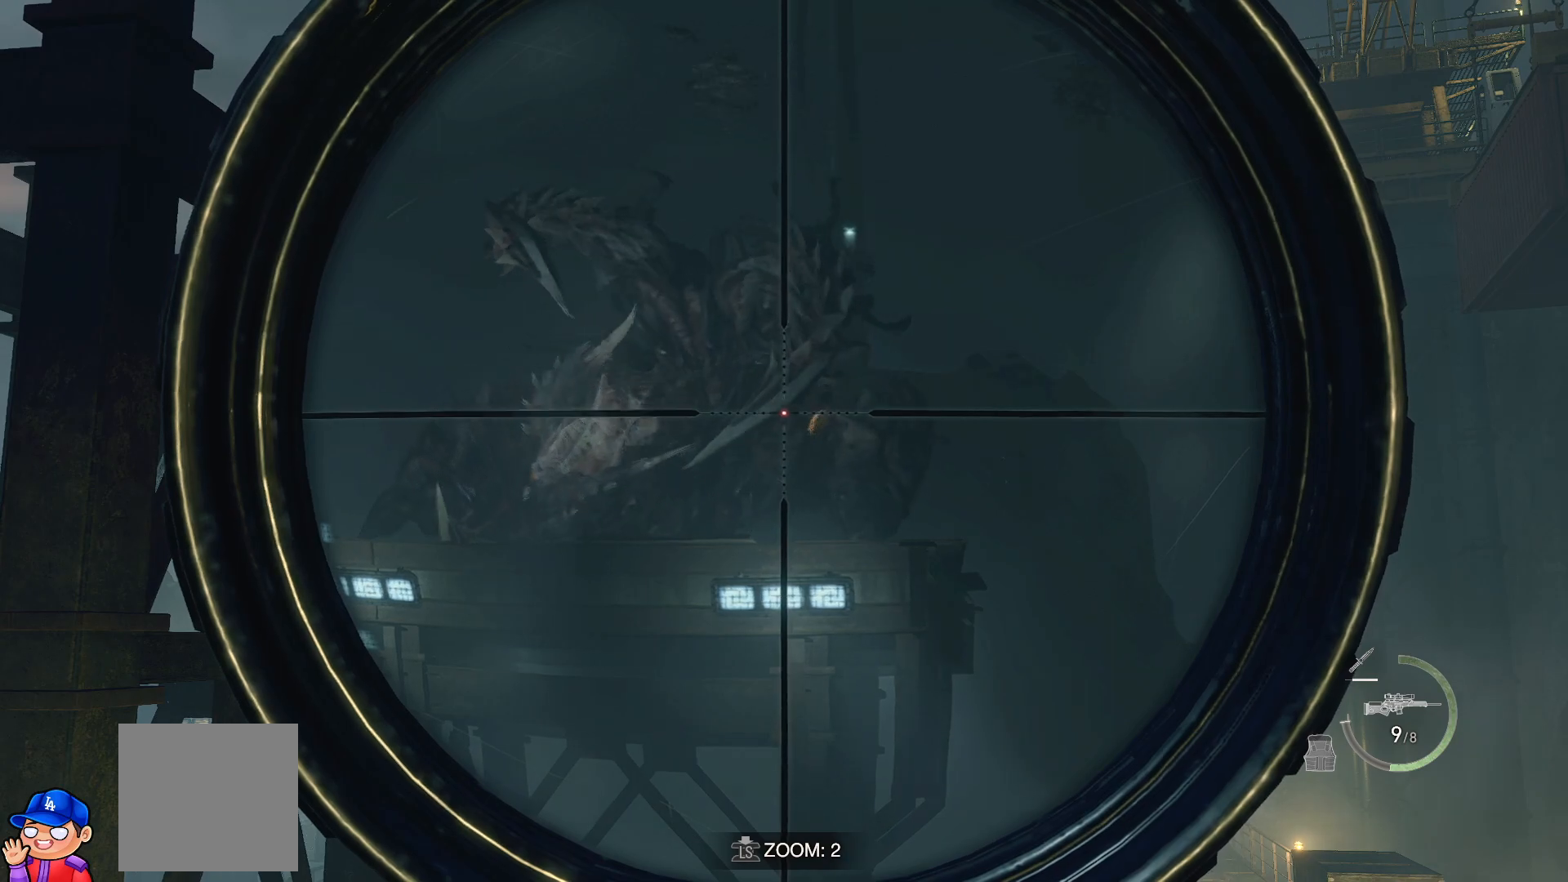
{"buttons": ["L2", "R2"], "left_stick": "center", "right_stick": "down", "events": [[133, "right_stick", "center"], [283, "right_stick", "right"], [433, "right_stick", "down"], [467, "R2", "down"]]}
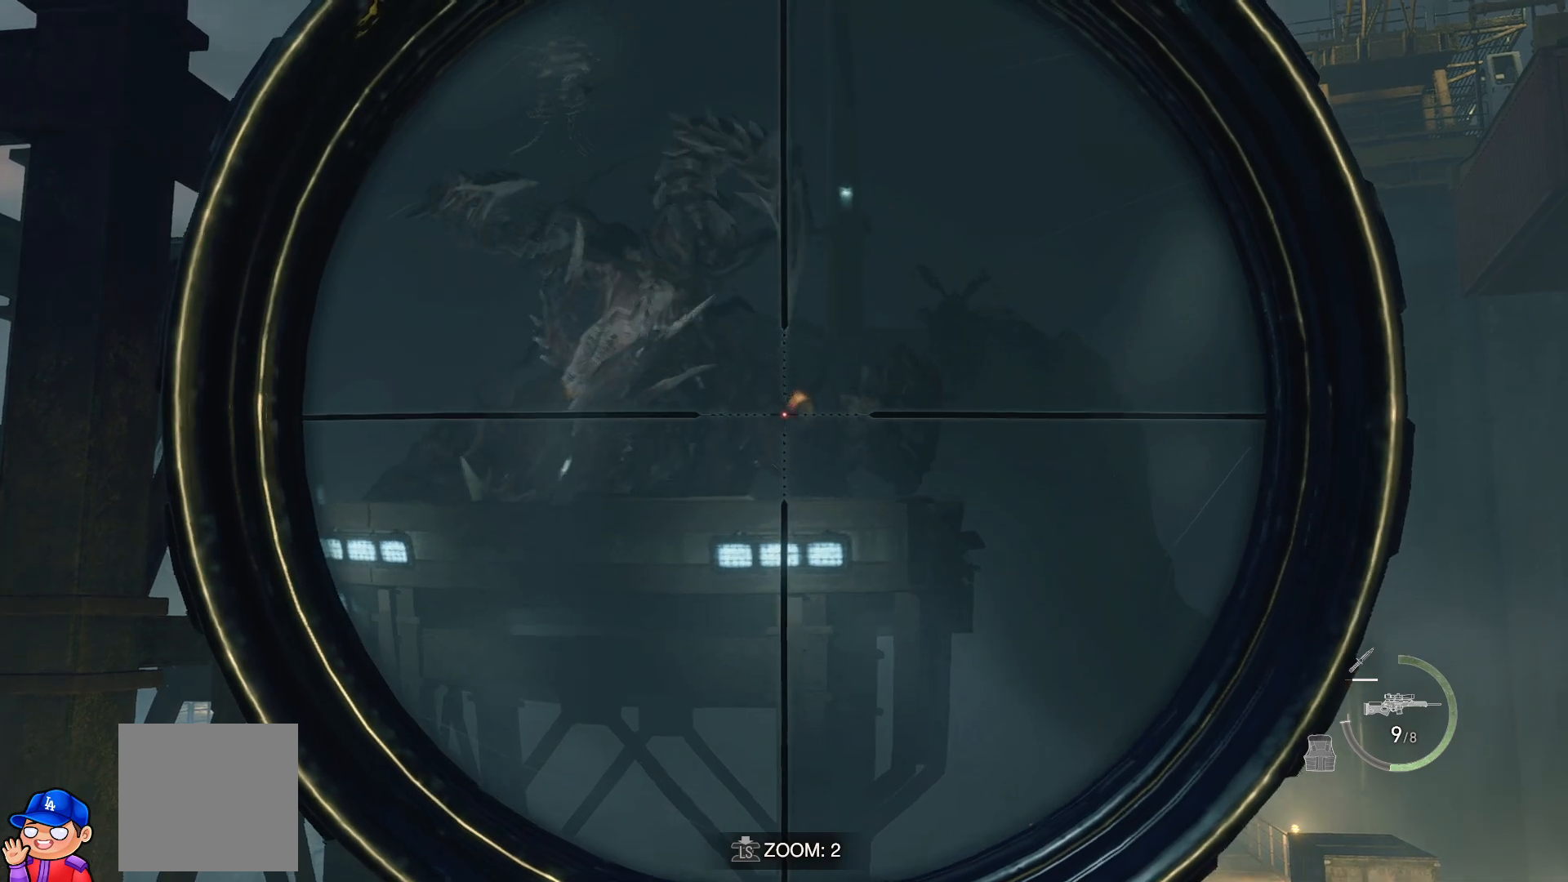
{"buttons": ["L2"], "left_stick": "center", "right_stick": "center", "events": [[33, "right_stick", "center"], [83, "R2", "up"]]}
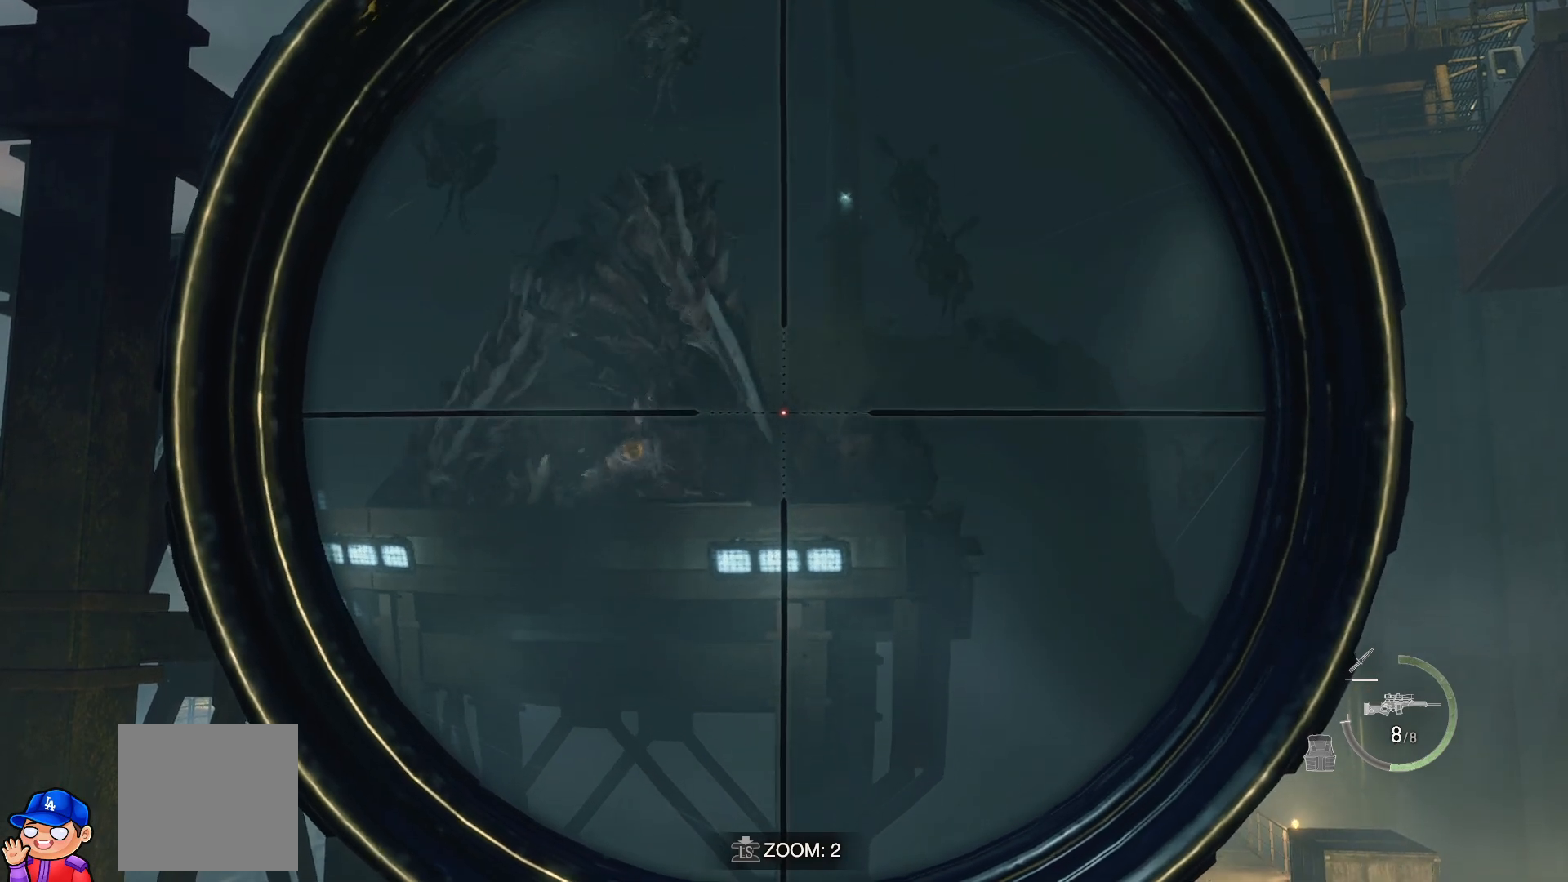
{"buttons": ["L2"], "left_stick": "center", "right_stick": "down", "events": [[217, "right_stick", "down"], [367, "right_stick", "down-right"], [483, "right_stick", "down"]]}
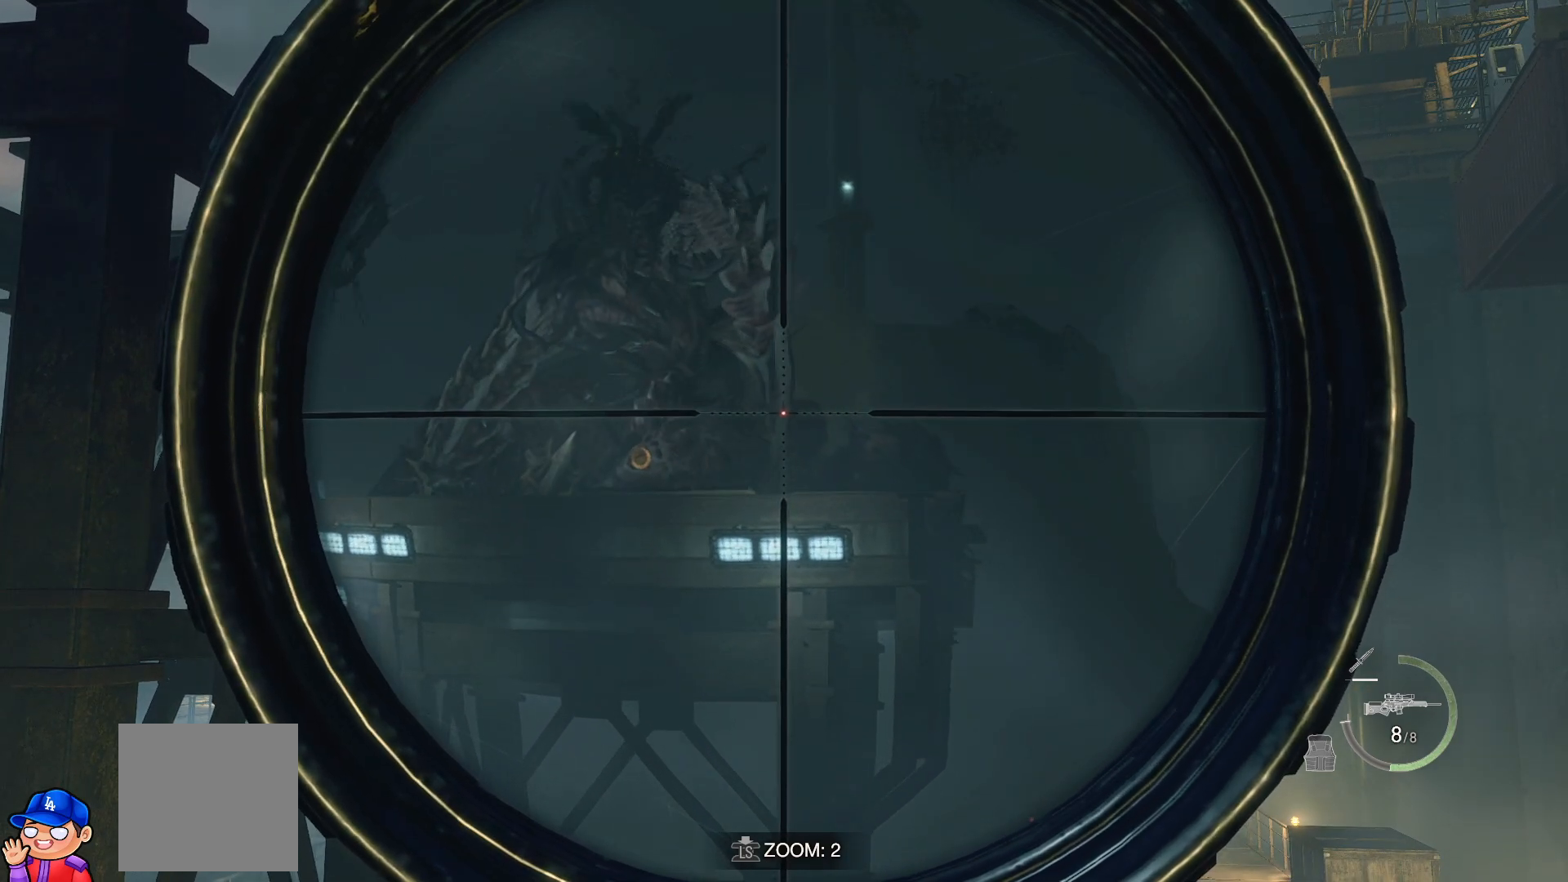
{"buttons": ["L2"], "left_stick": "center", "right_stick": "down-left", "events": [[117, "right_stick", "left"], [283, "right_stick", "down-left"]]}
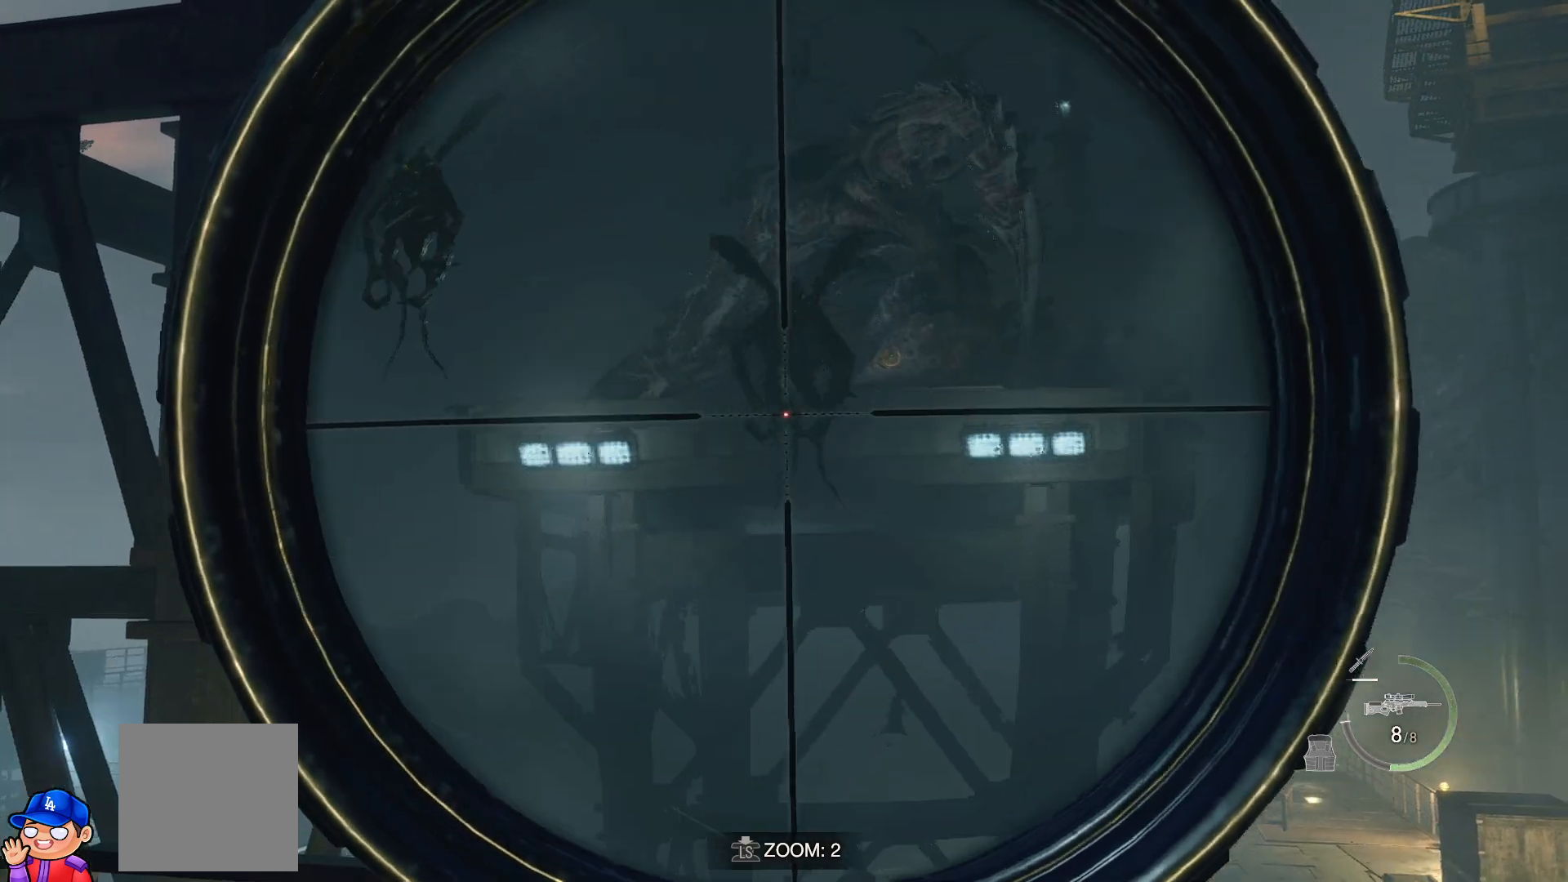
{"buttons": ["L2"], "left_stick": "center", "right_stick": "right", "events": [[33, "right_stick", "center"], [117, "right_stick", "up-right"], [367, "right_stick", "right"]]}
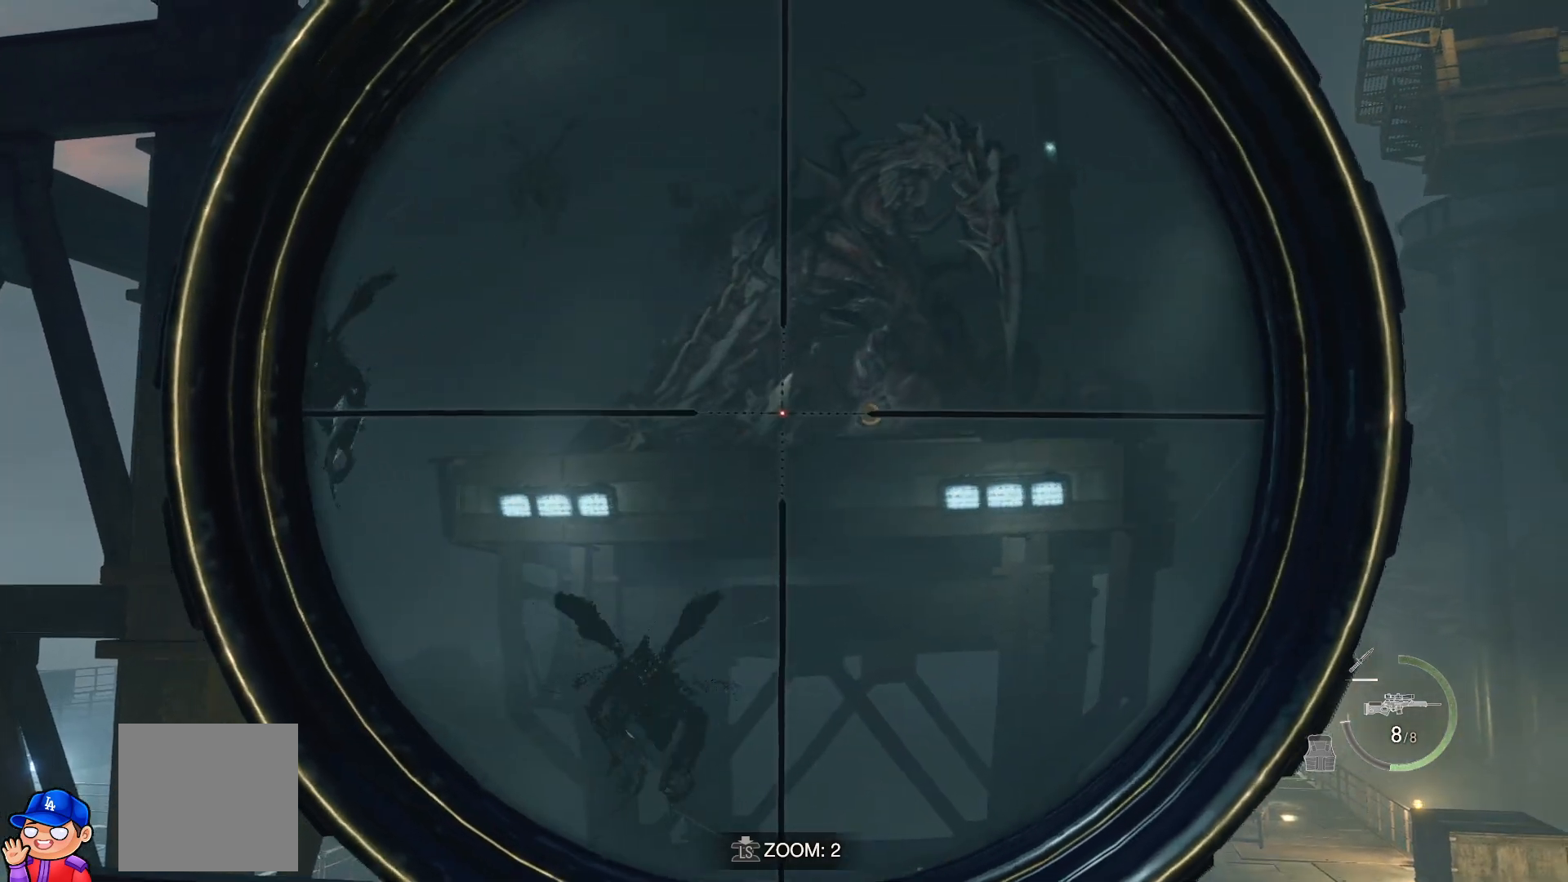
{"buttons": ["L2", "R2"], "left_stick": "center", "right_stick": "down-right", "events": [[417, "right_stick", "down-right"], [500, "R2", "down"]]}
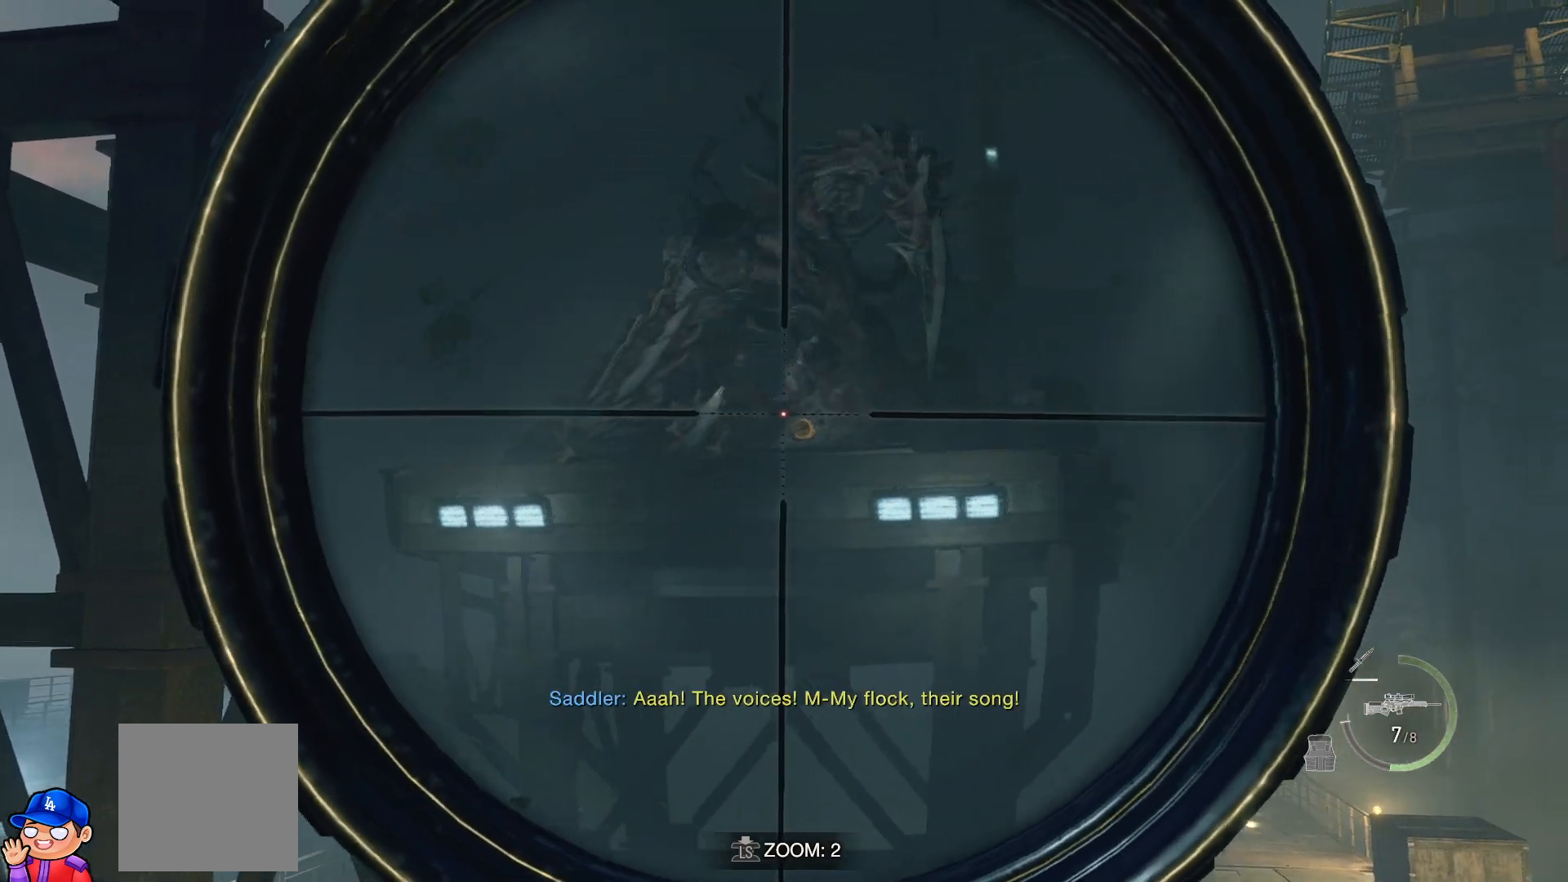
{"buttons": ["DPAD_UP"], "left_stick": "center", "right_stick": "down-left", "events": [[133, "R2", "up"], [167, "L2", "up"], [200, "right_stick", "down-left"], [417, "DPAD_UP", "down"]]}
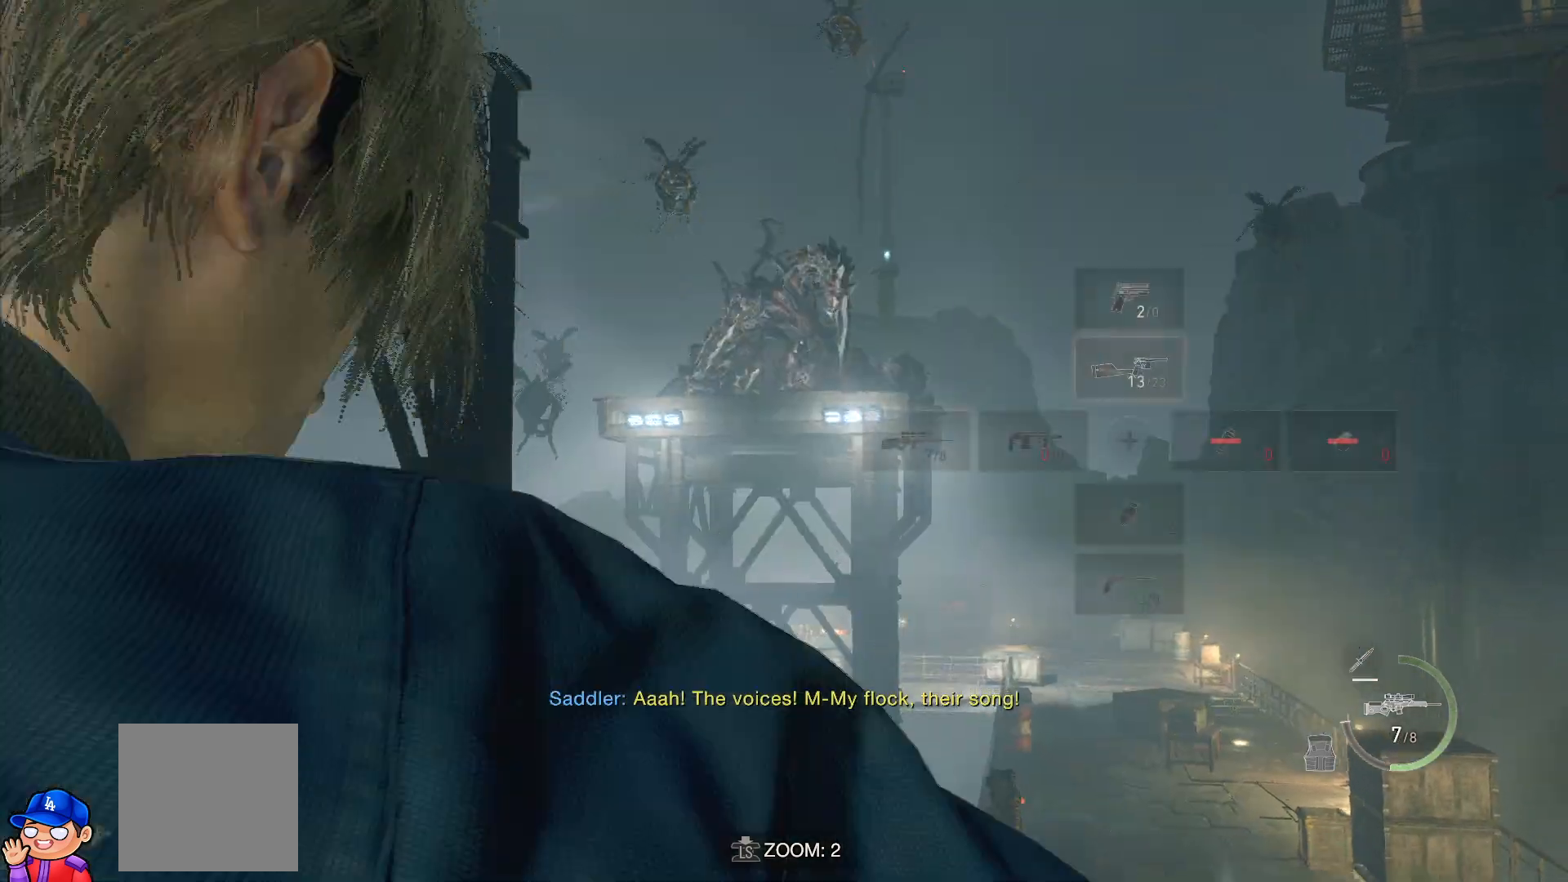
{"buttons": [], "left_stick": "down", "right_stick": "center", "events": [[33, "DPAD_UP", "up"], [33, "right_stick", "left"], [150, "right_stick", "down-left"], [267, "left_stick", "down"], [400, "right_stick", "center"]]}
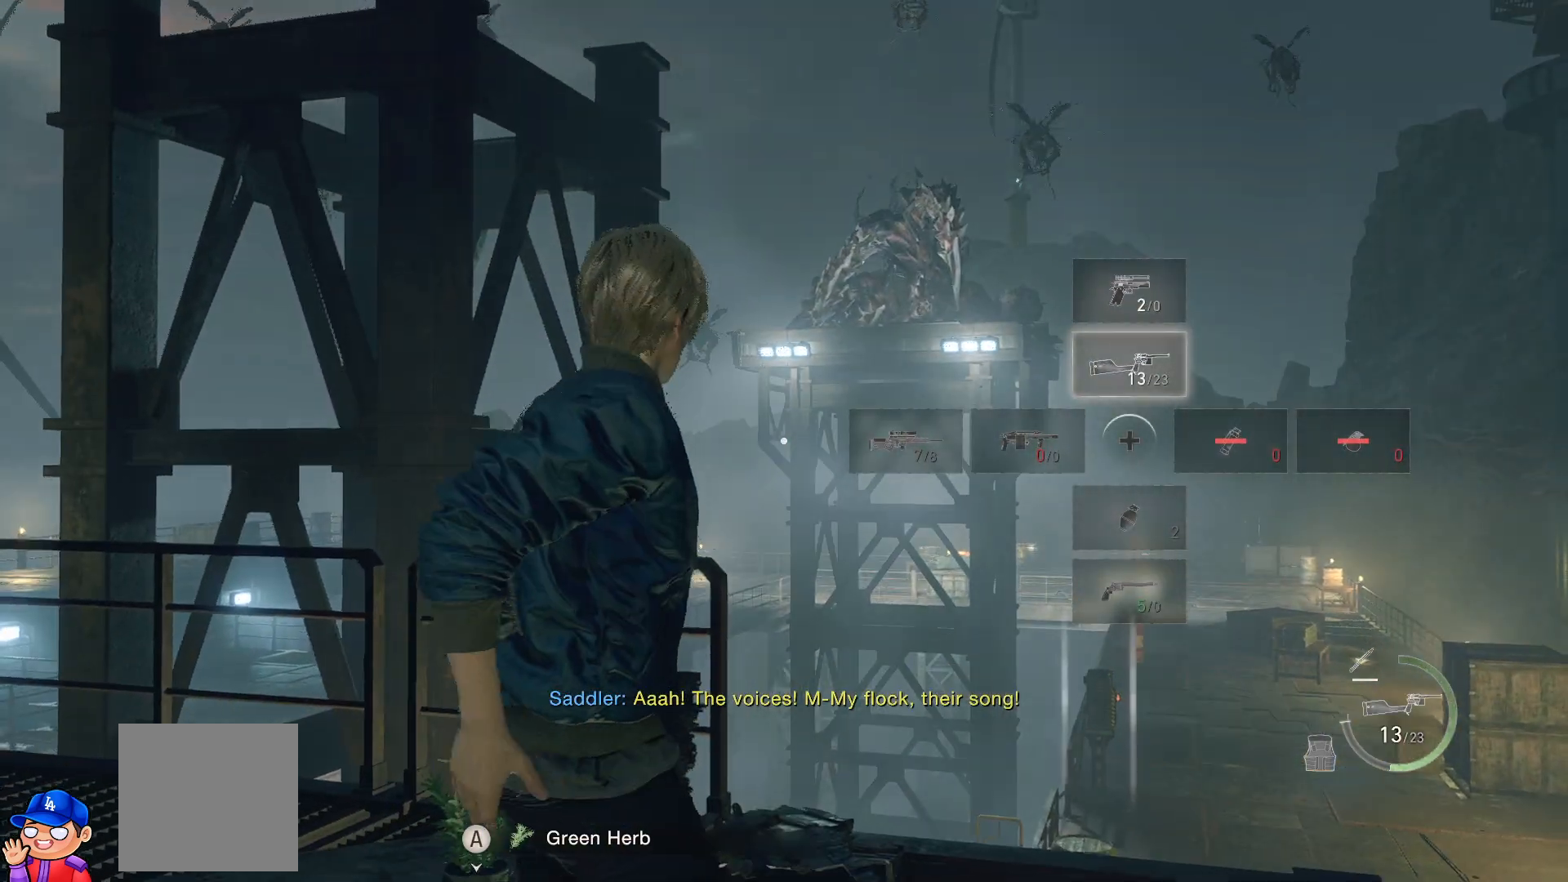
{"buttons": [], "left_stick": "up-right", "right_stick": "center", "events": [[50, "SQUARE", "down"], [133, "SQUARE", "up"], [250, "right_stick", "down-left"], [317, "right_stick", "center"], [350, "left_stick", "up"], [417, "CROSS", "down"], [433, "left_stick", "up-right"], [500, "CROSS", "up"]]}
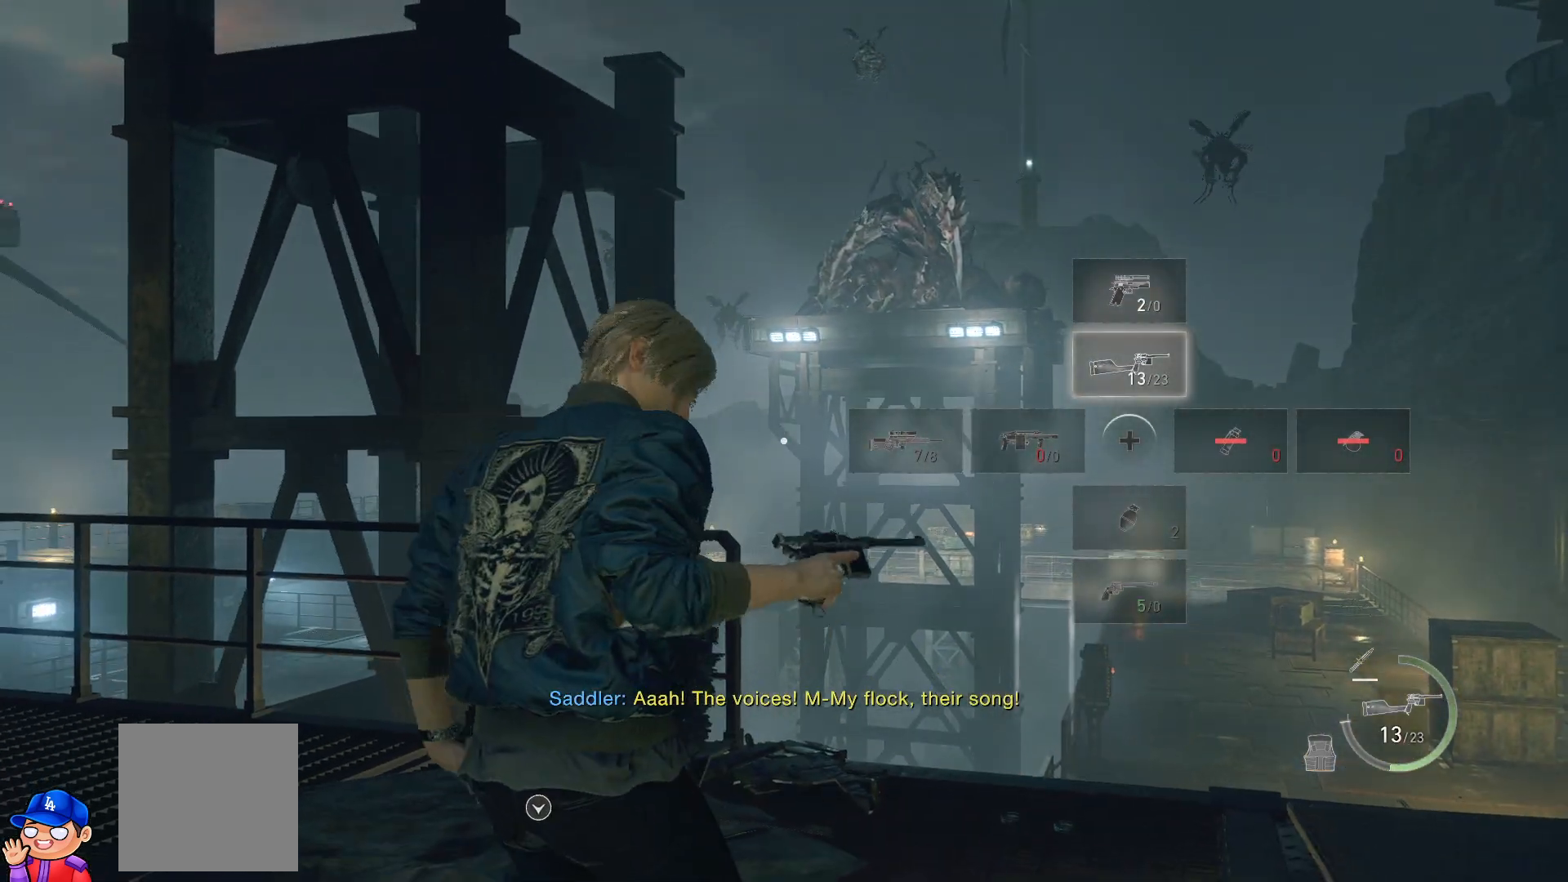
{"buttons": [], "left_stick": "down-right", "right_stick": "center", "events": [[83, "CROSS", "down"], [167, "CROSS", "up"], [250, "CROSS", "down"], [317, "left_stick", "right"], [350, "CROSS", "up"], [417, "CROSS", "down"], [433, "left_stick", "down-right"], [500, "CROSS", "up"]]}
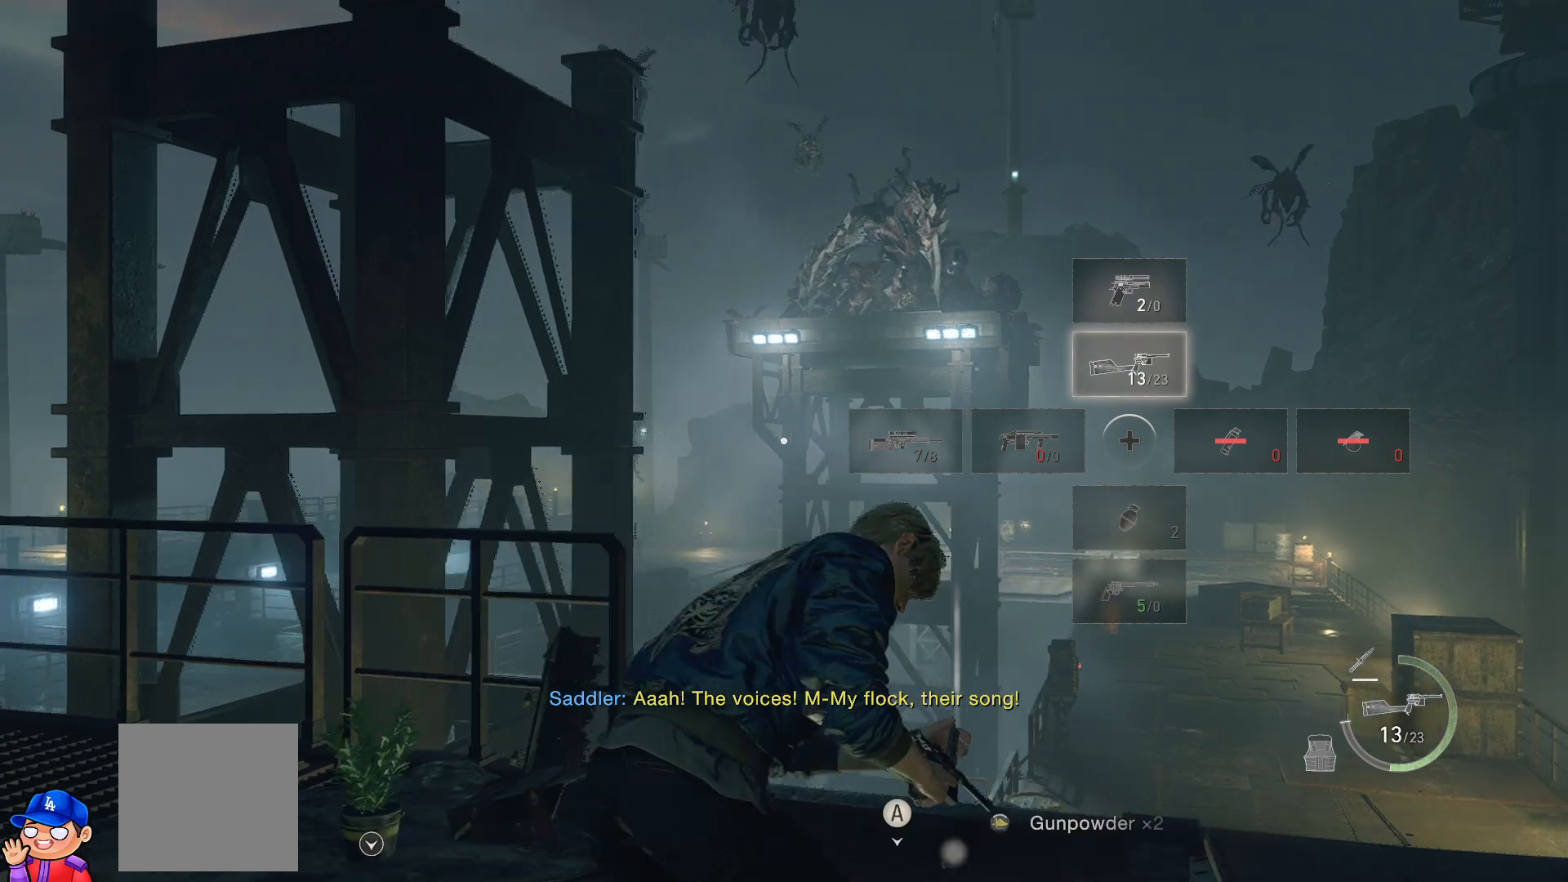
{"buttons": ["CROSS"], "left_stick": "down-right", "right_stick": "center", "events": [[83, "CROSS", "down"], [183, "CROSS", "up"], [250, "CROSS", "down"], [350, "CROSS", "up"], [433, "CROSS", "down"]]}
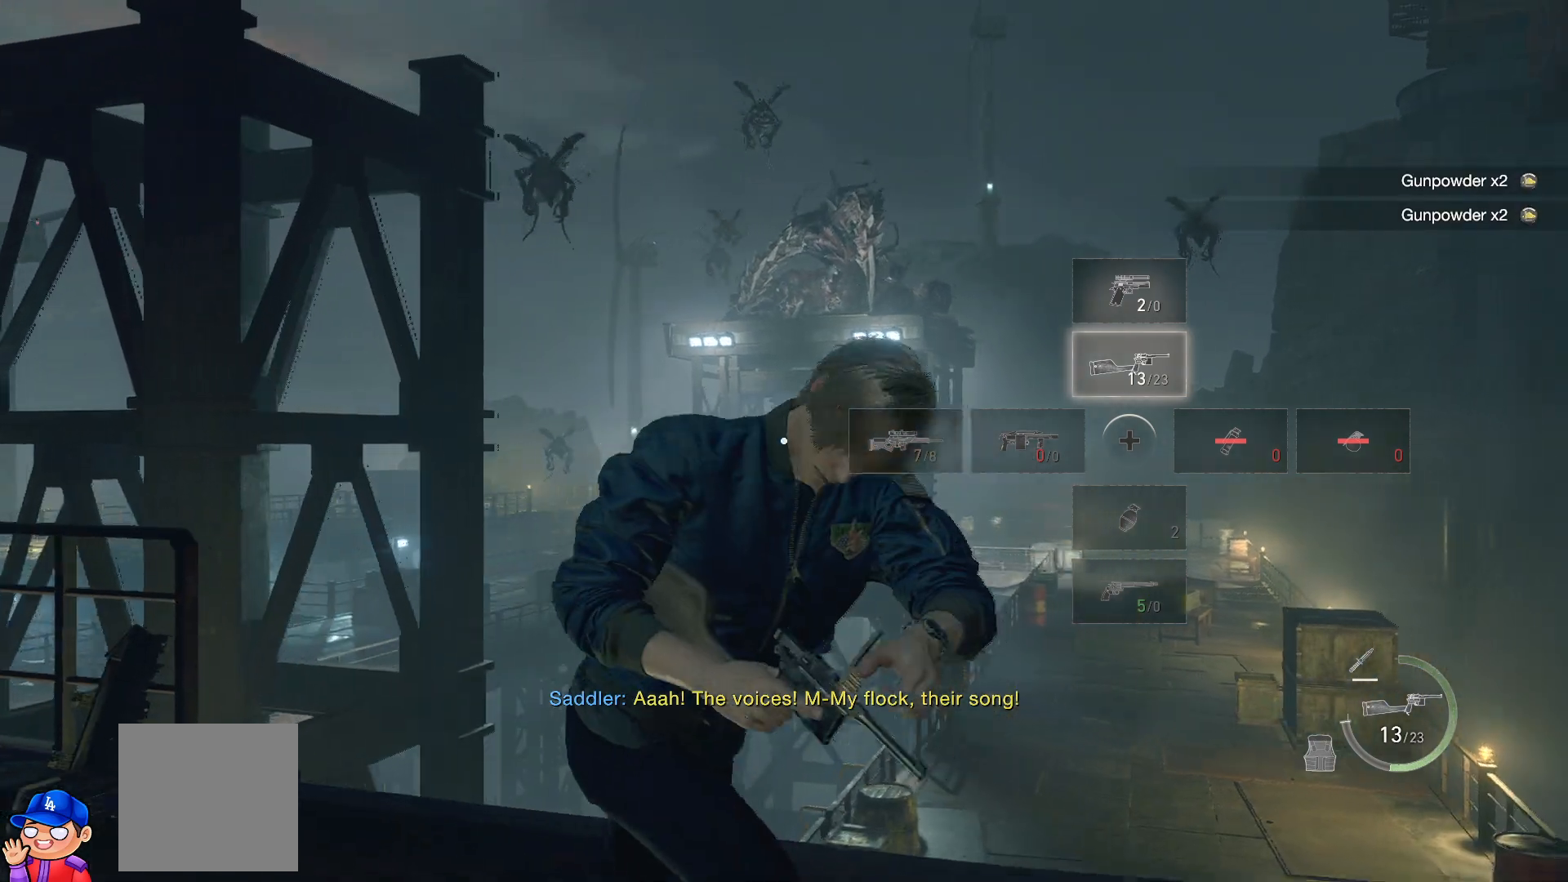
{"buttons": ["CROSS"], "left_stick": "down-right", "right_stick": "center", "events": [[33, "CROSS", "up"], [117, "CROSS", "down"], [200, "CROSS", "up"], [300, "CROSS", "down"], [383, "CROSS", "up"], [500, "CROSS", "down"]]}
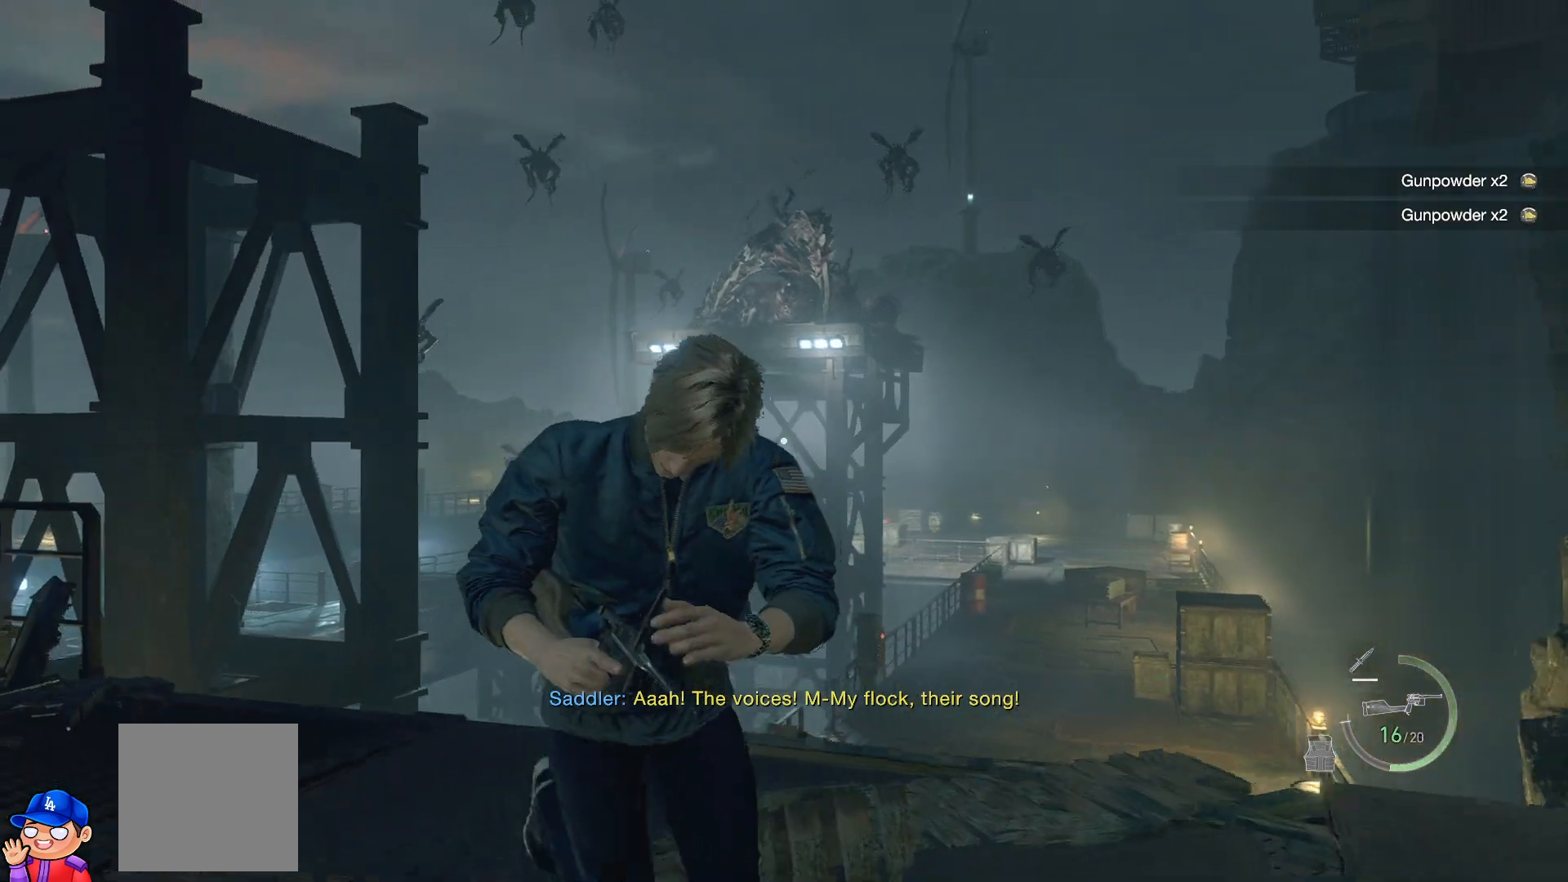
{"buttons": [], "left_stick": "down-right", "right_stick": "center", "events": [[83, "CROSS", "up"], [167, "CROSS", "down"], [267, "CROSS", "up"], [333, "CROSS", "down"], [450, "CROSS", "up"]]}
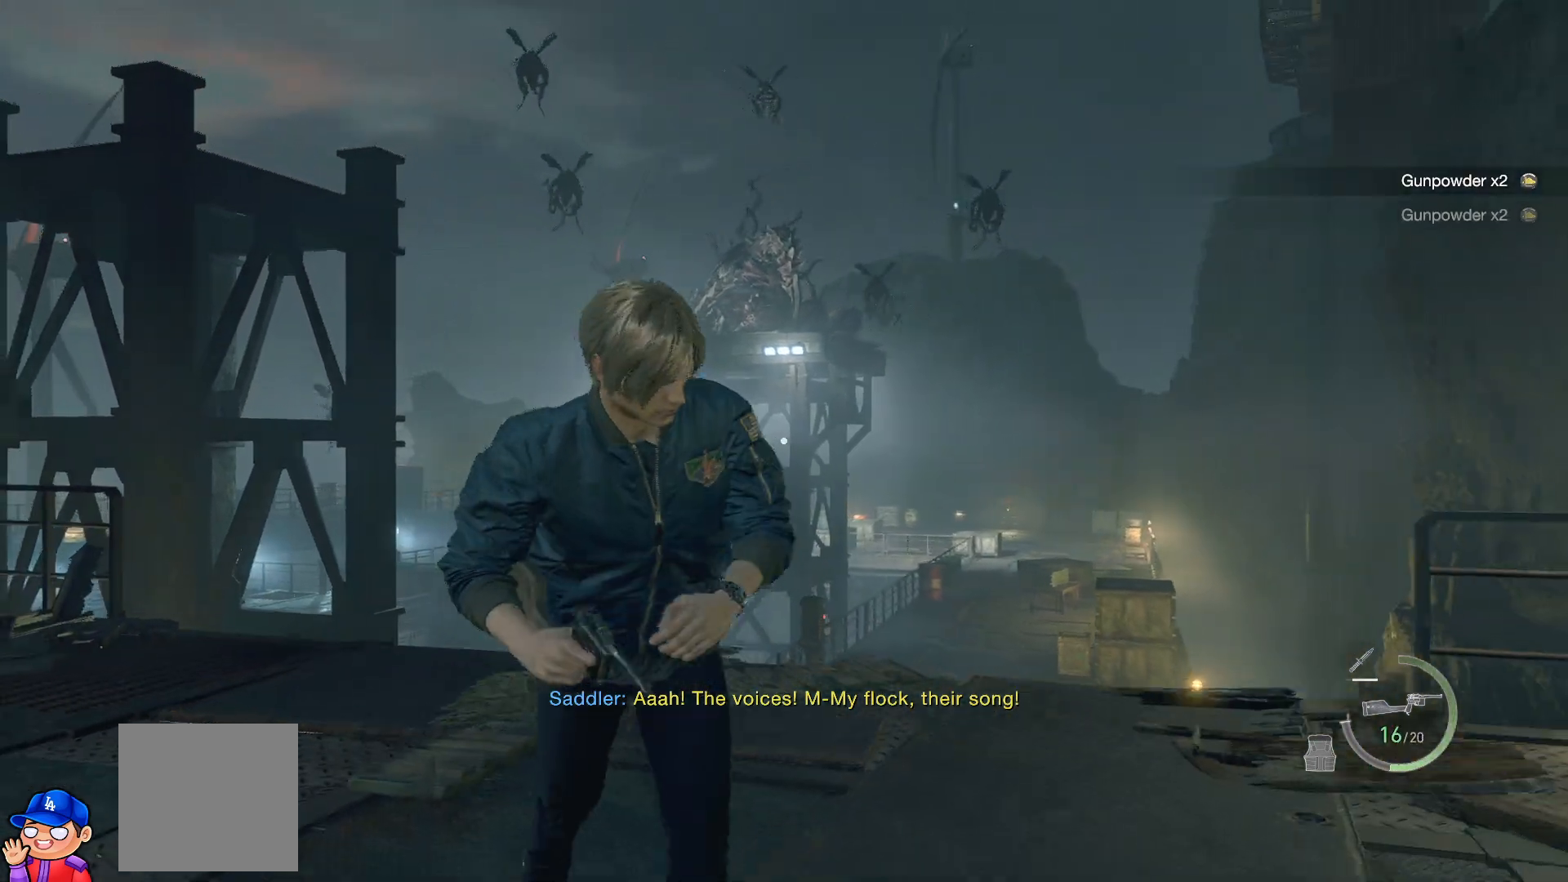
{"buttons": [], "left_stick": "down", "right_stick": "center", "events": [[150, "right_stick", "left"], [383, "left_stick", "down"], [417, "right_stick", "center"]]}